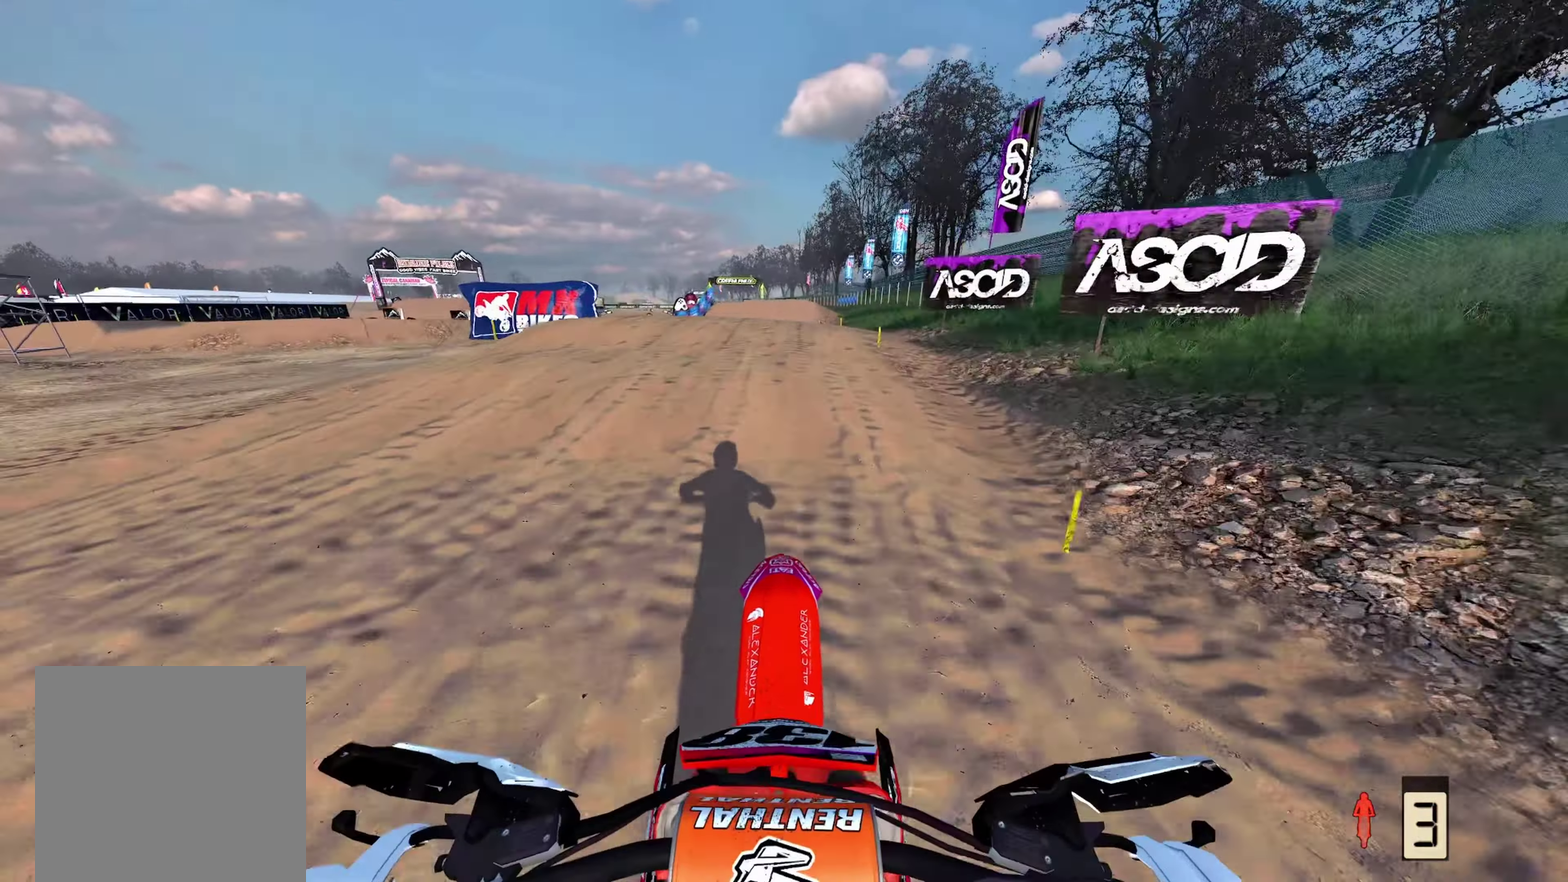
Gameplay with a controller (Xbox layout); each line is a JSON object with the inputs held at the frame after it (dt_ms = milliseconds from this image to that frame). "events" lists button and stick changes between this image and that frame as [ms after this image, input, new state], when the widget could be followed in between. This document gives stick clicks only as held states, not as events.
{"dt_ms": 600, "buttons": ["R2"], "left_stick": "up-right", "right_stick": "down-left", "events": [[167, "right_stick", "center"], [233, "R2", "up"], [417, "R2", "down"], [417, "left_stick", "up"], [417, "right_stick", "down"], [483, "right_stick", "down-left"], [550, "left_stick", "up-right"]]}
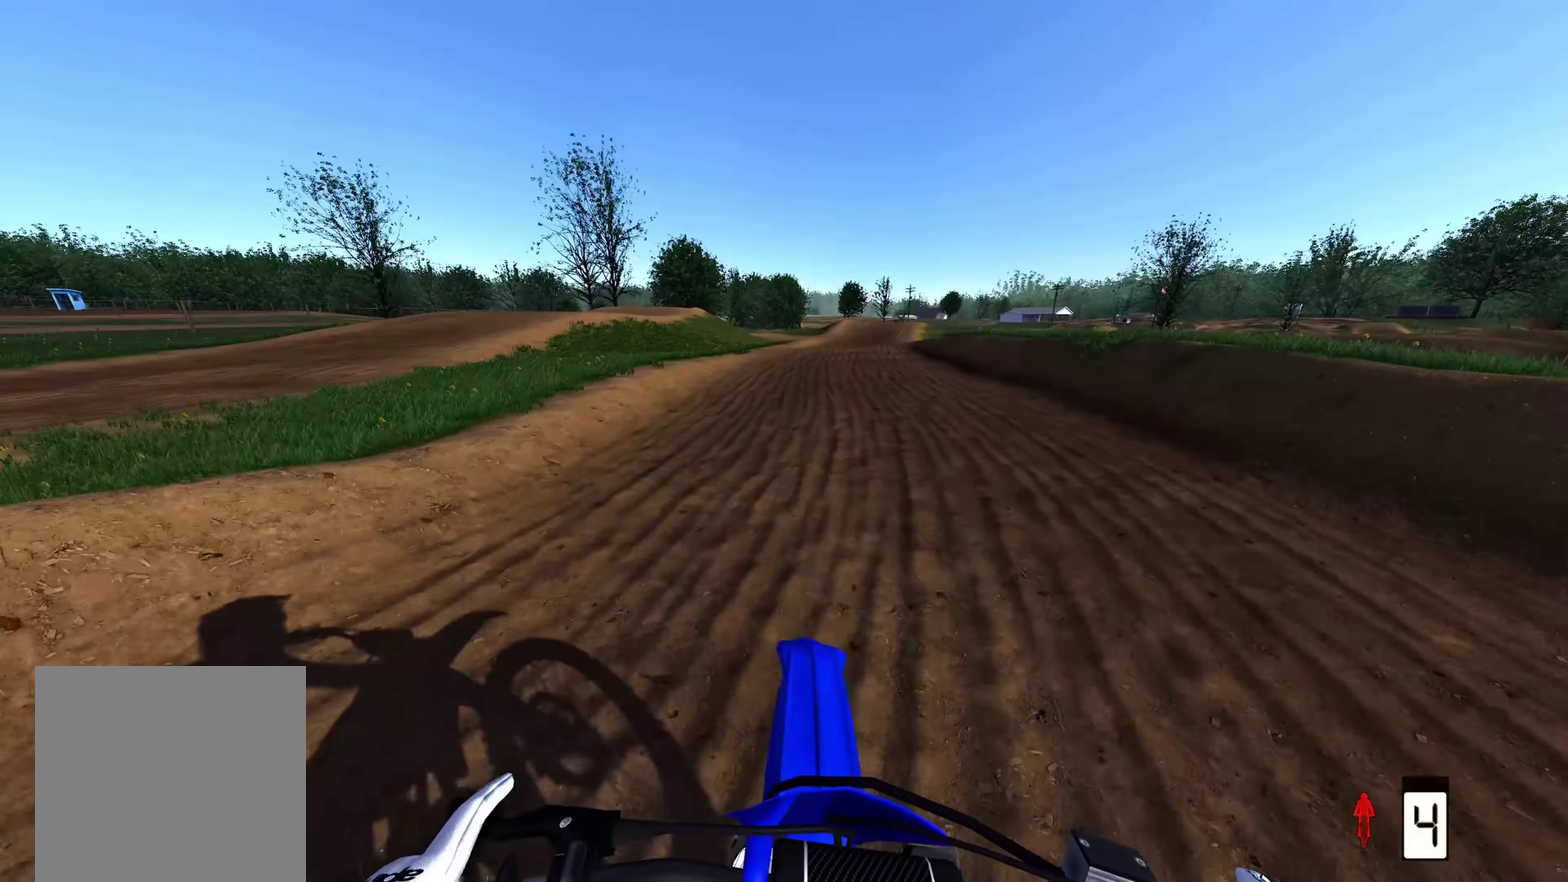
{"dt_ms": 400, "buttons": ["R2"], "left_stick": "up-right", "right_stick": "down-left", "events": []}
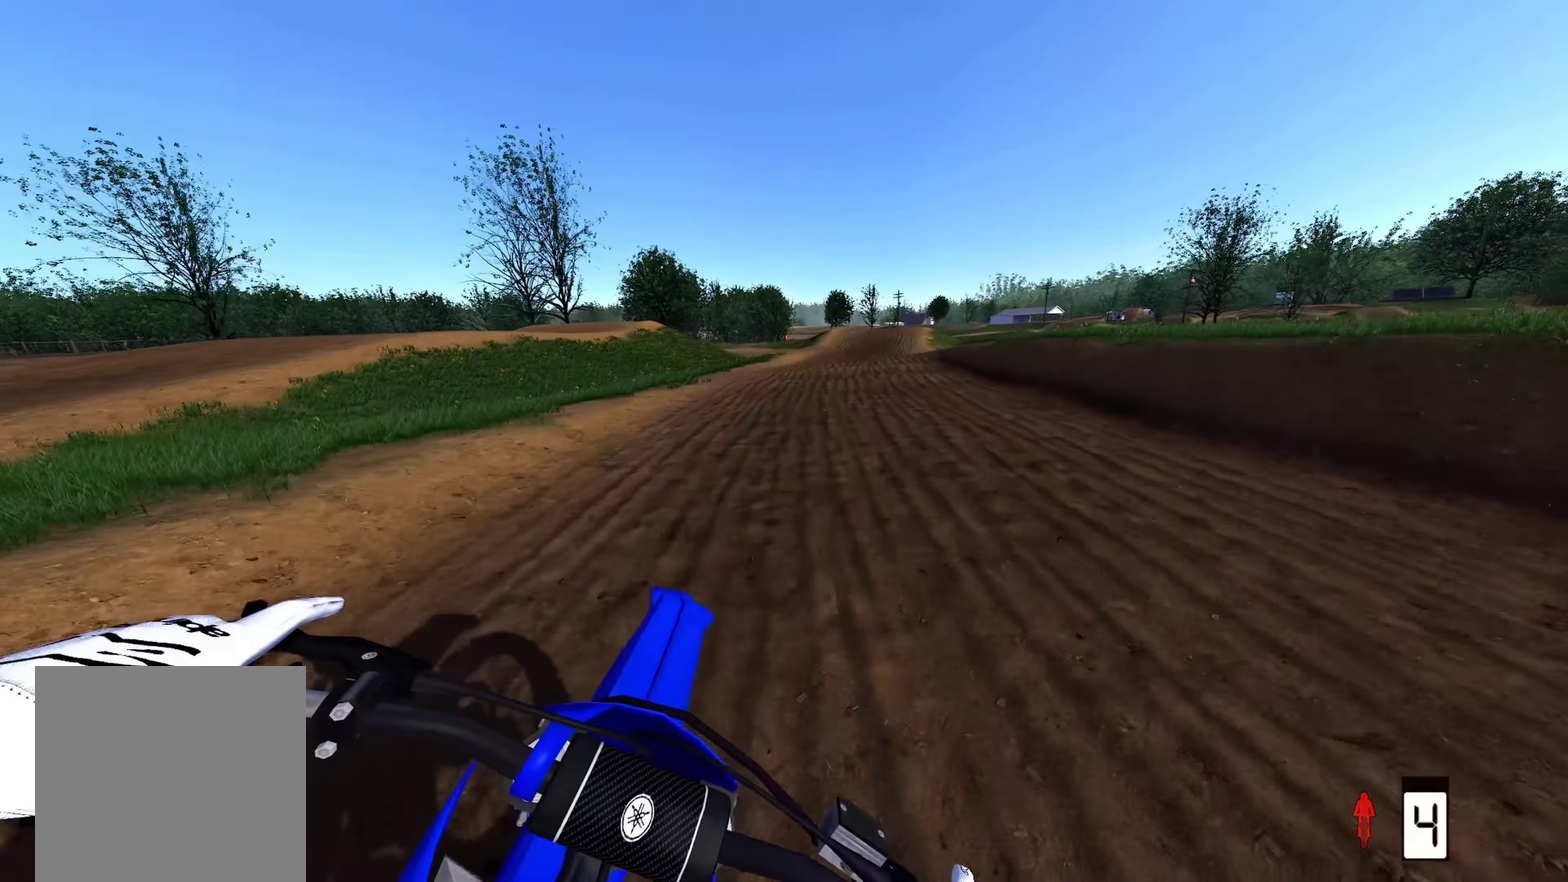
{"dt_ms": 600, "buttons": ["R2"], "left_stick": "up", "right_stick": "down-right", "events": [[50, "right_stick", "down"], [100, "left_stick", "center"], [333, "left_stick", "up"], [533, "right_stick", "down-right"]]}
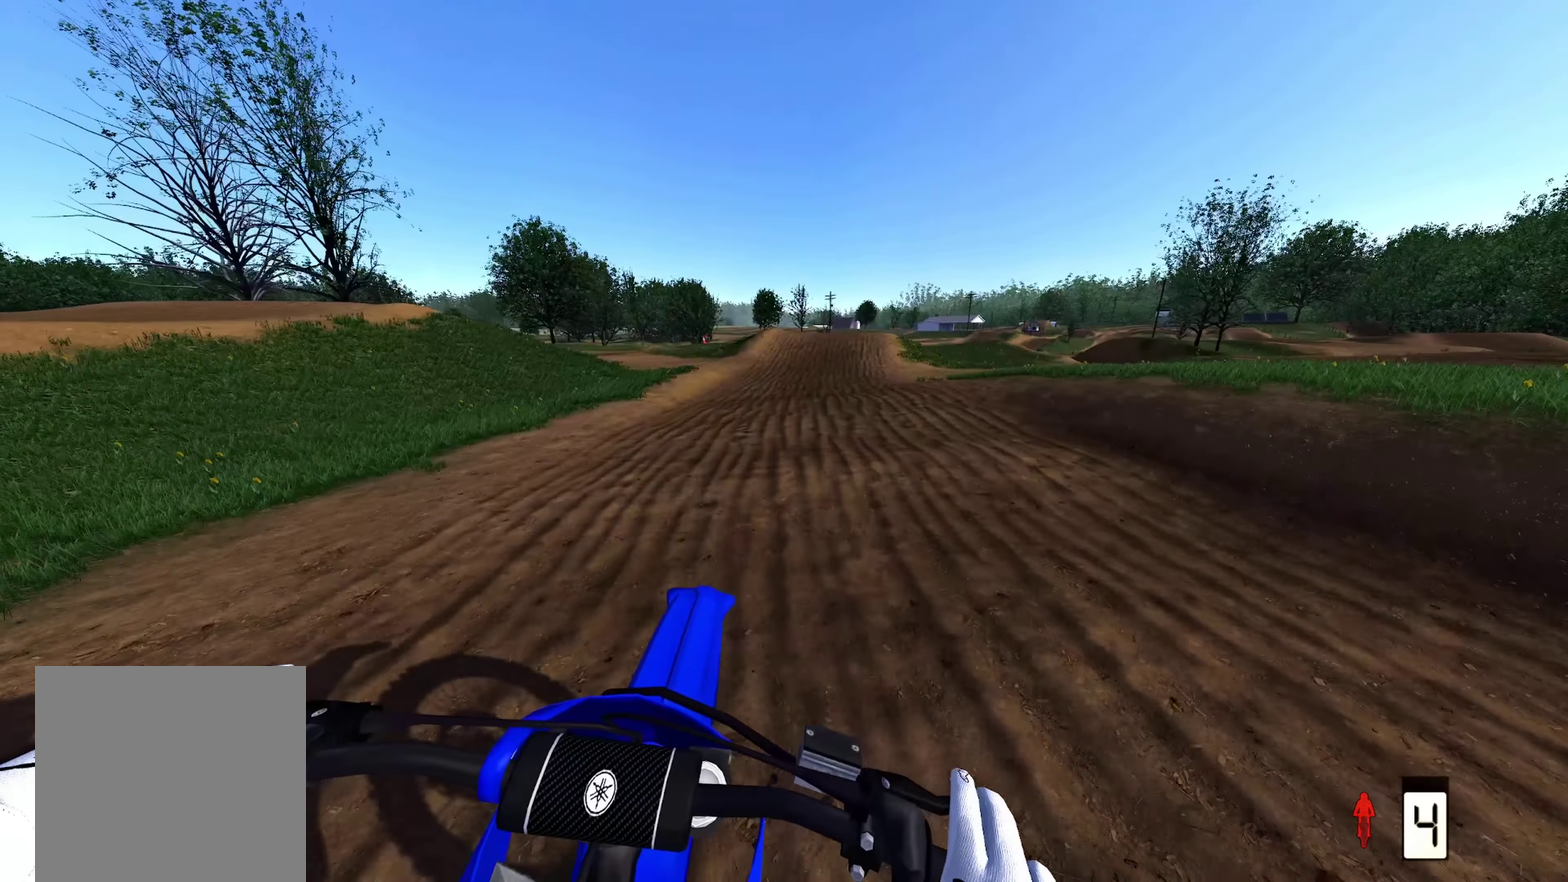
{"dt_ms": 400, "buttons": ["R2"], "left_stick": "up", "right_stick": "down-right", "events": []}
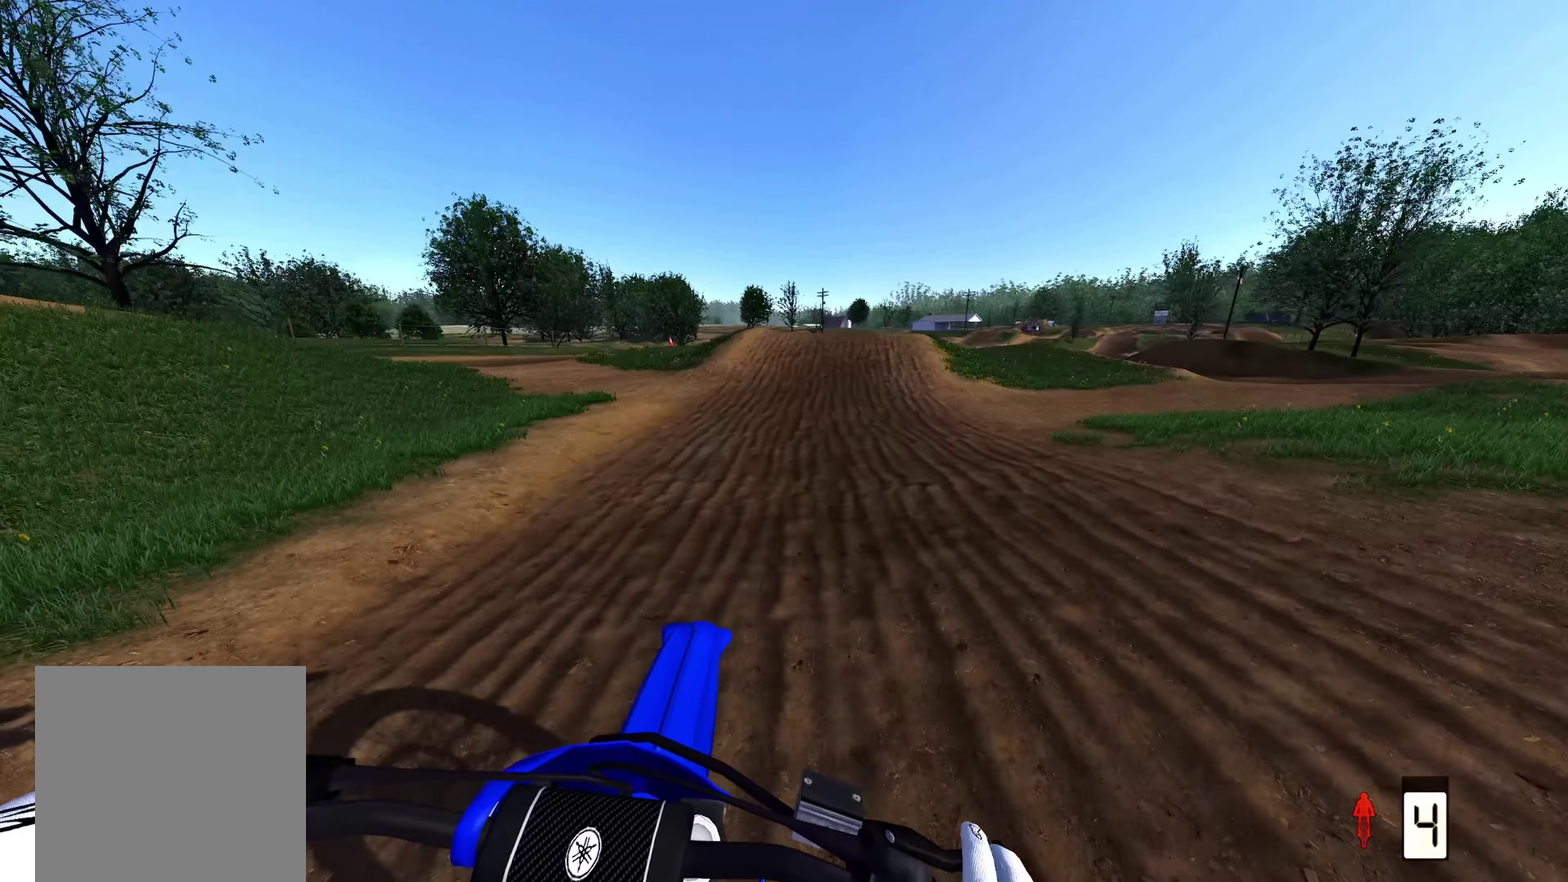
{"dt_ms": 600, "buttons": [], "left_stick": "up", "right_stick": "down", "events": [[367, "R2", "up"], [417, "right_stick", "down"]]}
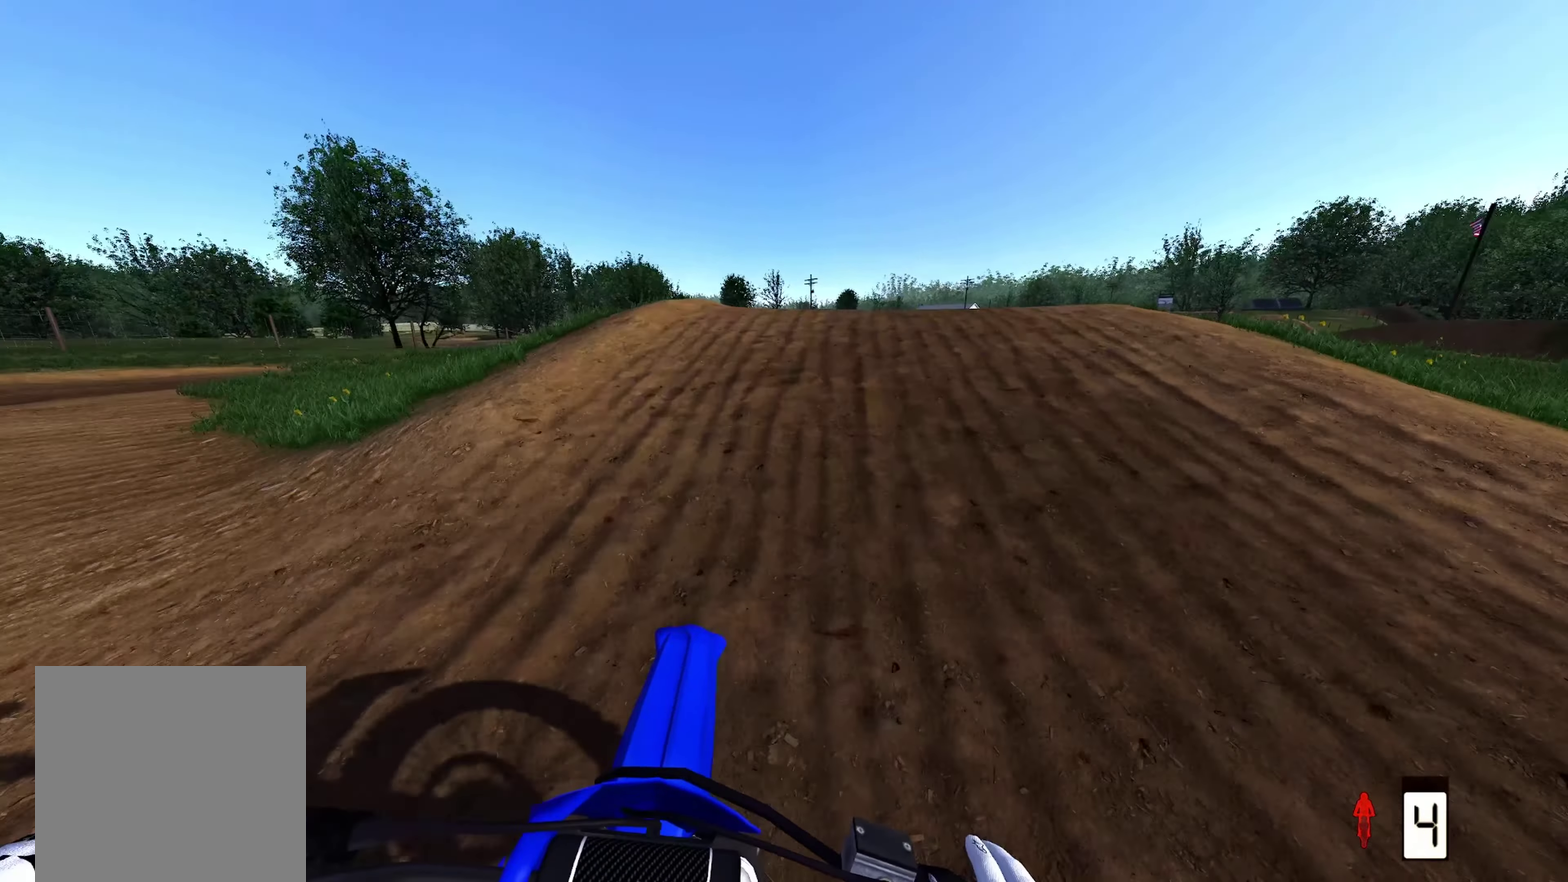
{"dt_ms": 300, "buttons": [], "left_stick": "up", "right_stick": "down", "events": []}
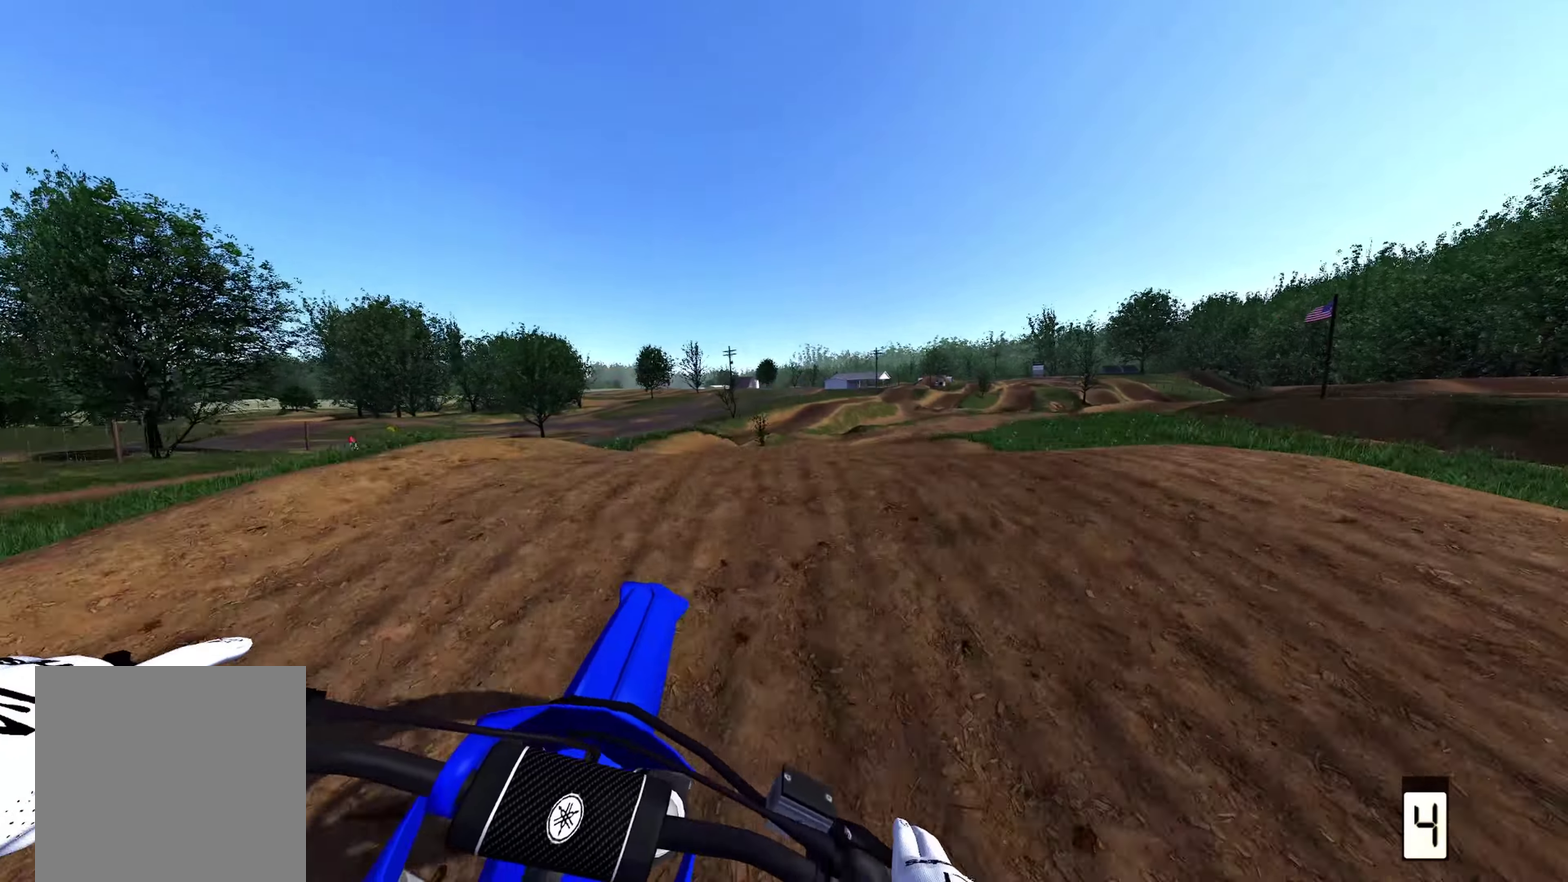
{"dt_ms": 700, "buttons": [], "left_stick": "up", "right_stick": "center", "events": [[17, "left_stick", "up-right"], [50, "right_stick", "center"], [200, "A", "down"], [267, "A", "up"], [267, "left_stick", "up"]]}
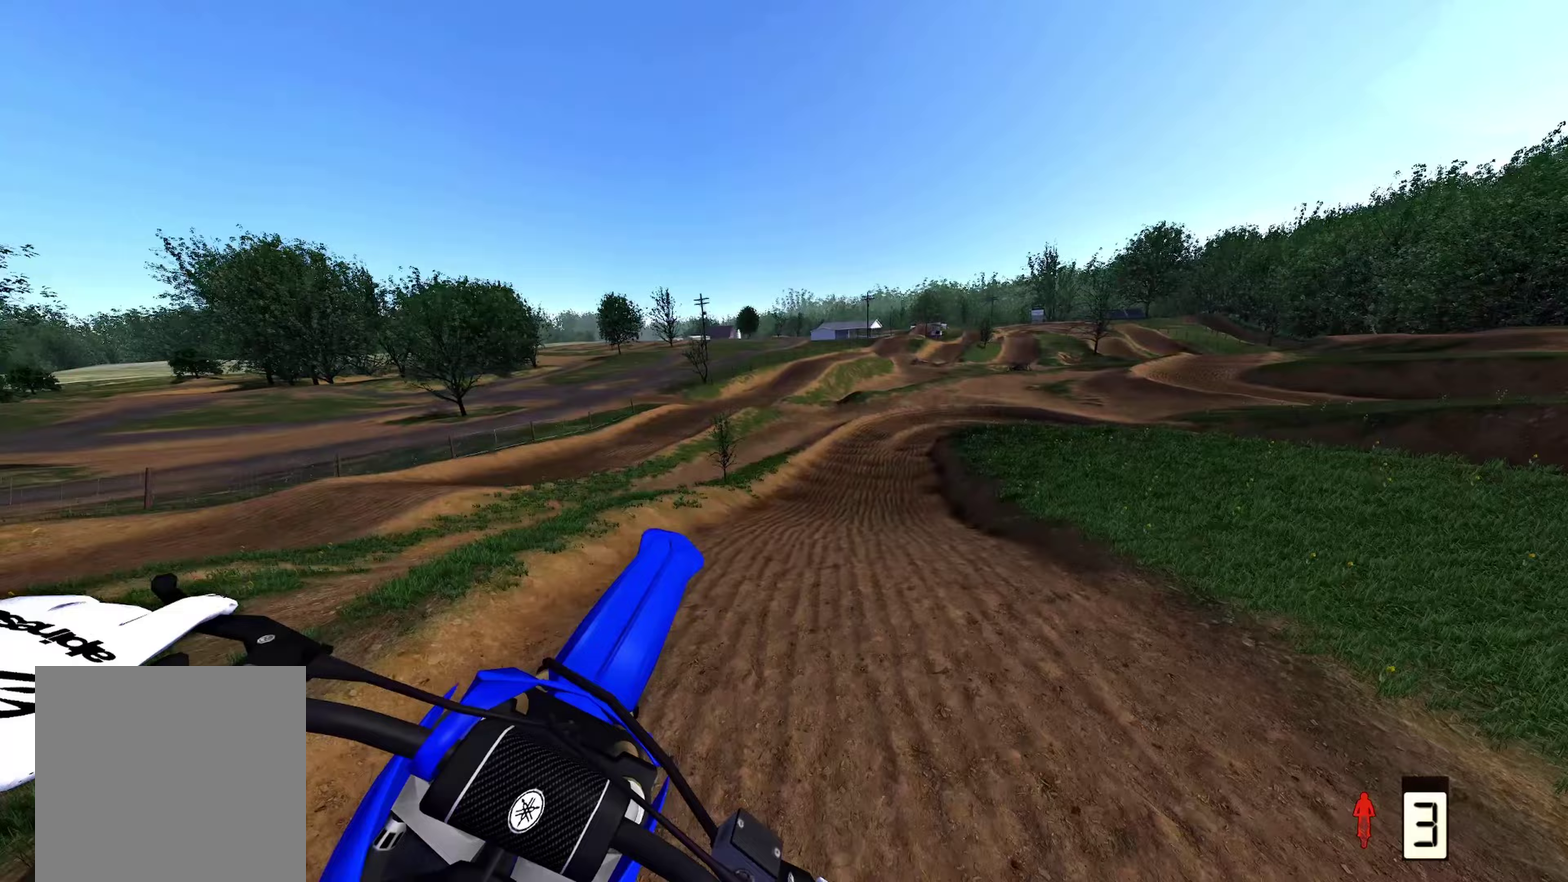
{"dt_ms": 300, "buttons": ["A", "B"], "left_stick": "up", "right_stick": "center", "events": [[100, "left_stick", "center"], [200, "B", "down"], [267, "A", "down"], [267, "left_stick", "up"]]}
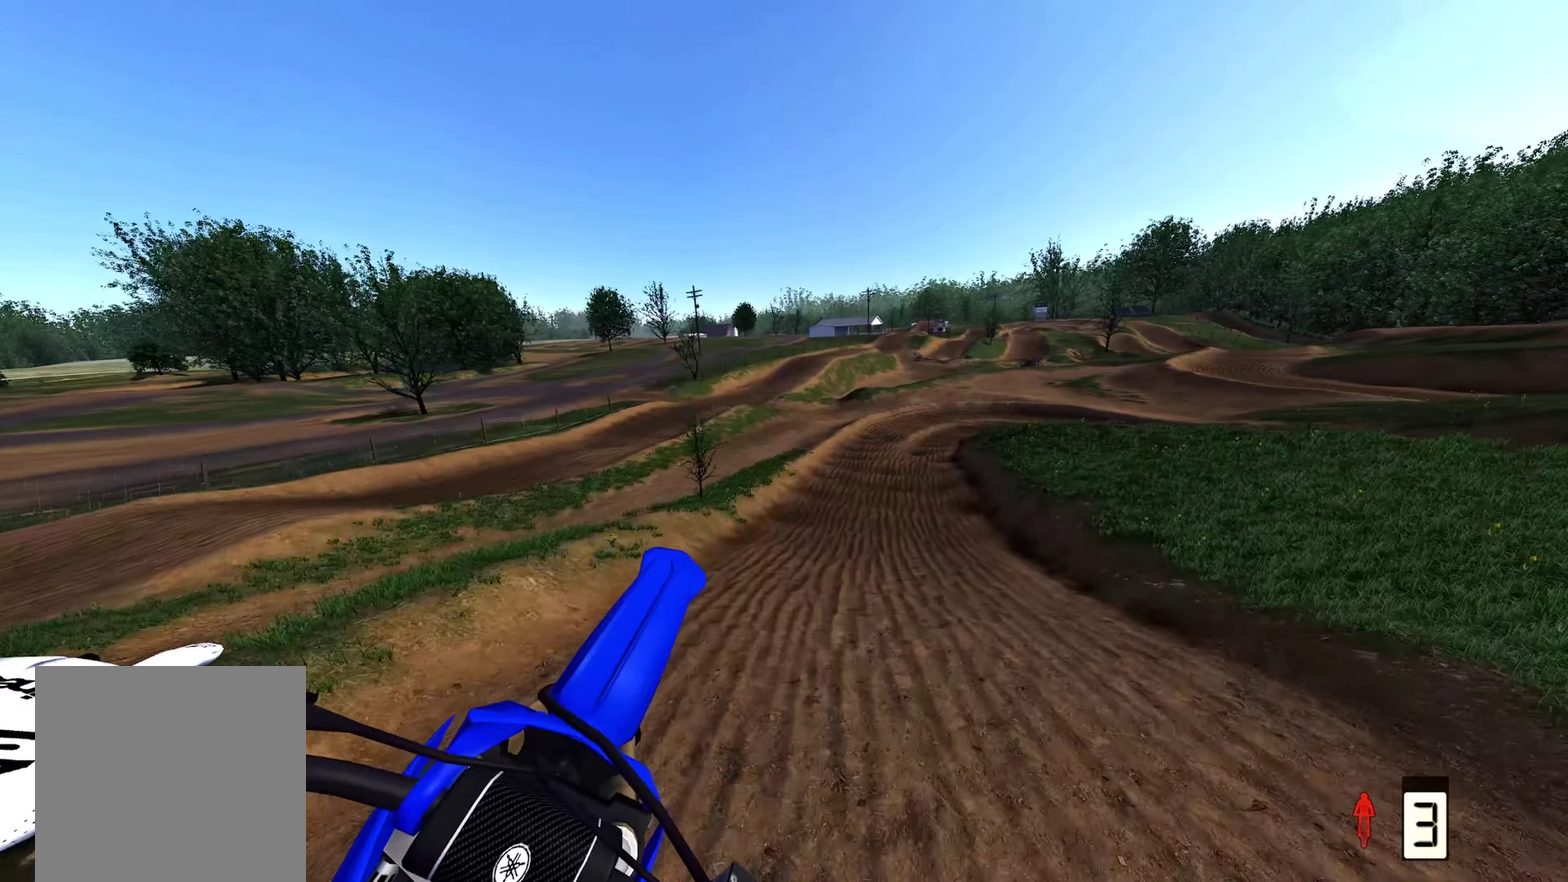
{"dt_ms": 700, "buttons": ["R2"], "left_stick": "up", "right_stick": "down-right", "events": [[67, "A", "up"], [117, "R2", "down"], [267, "right_stick", "down"], [300, "B", "up"], [367, "left_stick", "center"], [583, "right_stick", "down-right"], [650, "left_stick", "up"]]}
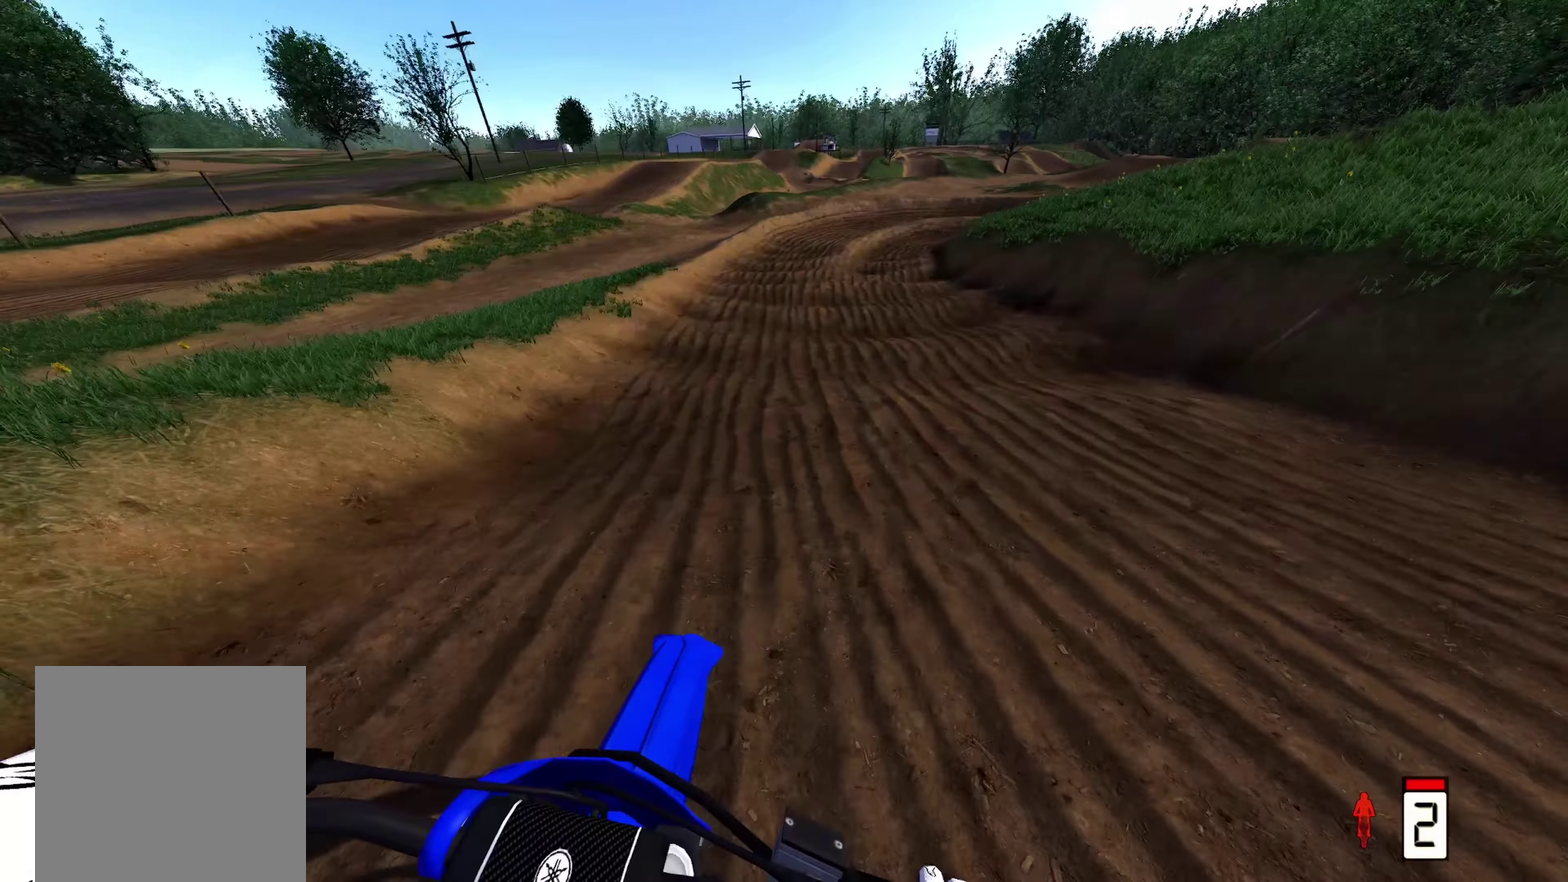
{"dt_ms": 300, "buttons": [], "left_stick": "up", "right_stick": "down", "events": [[150, "R2", "up"], [150, "right_stick", "down"]]}
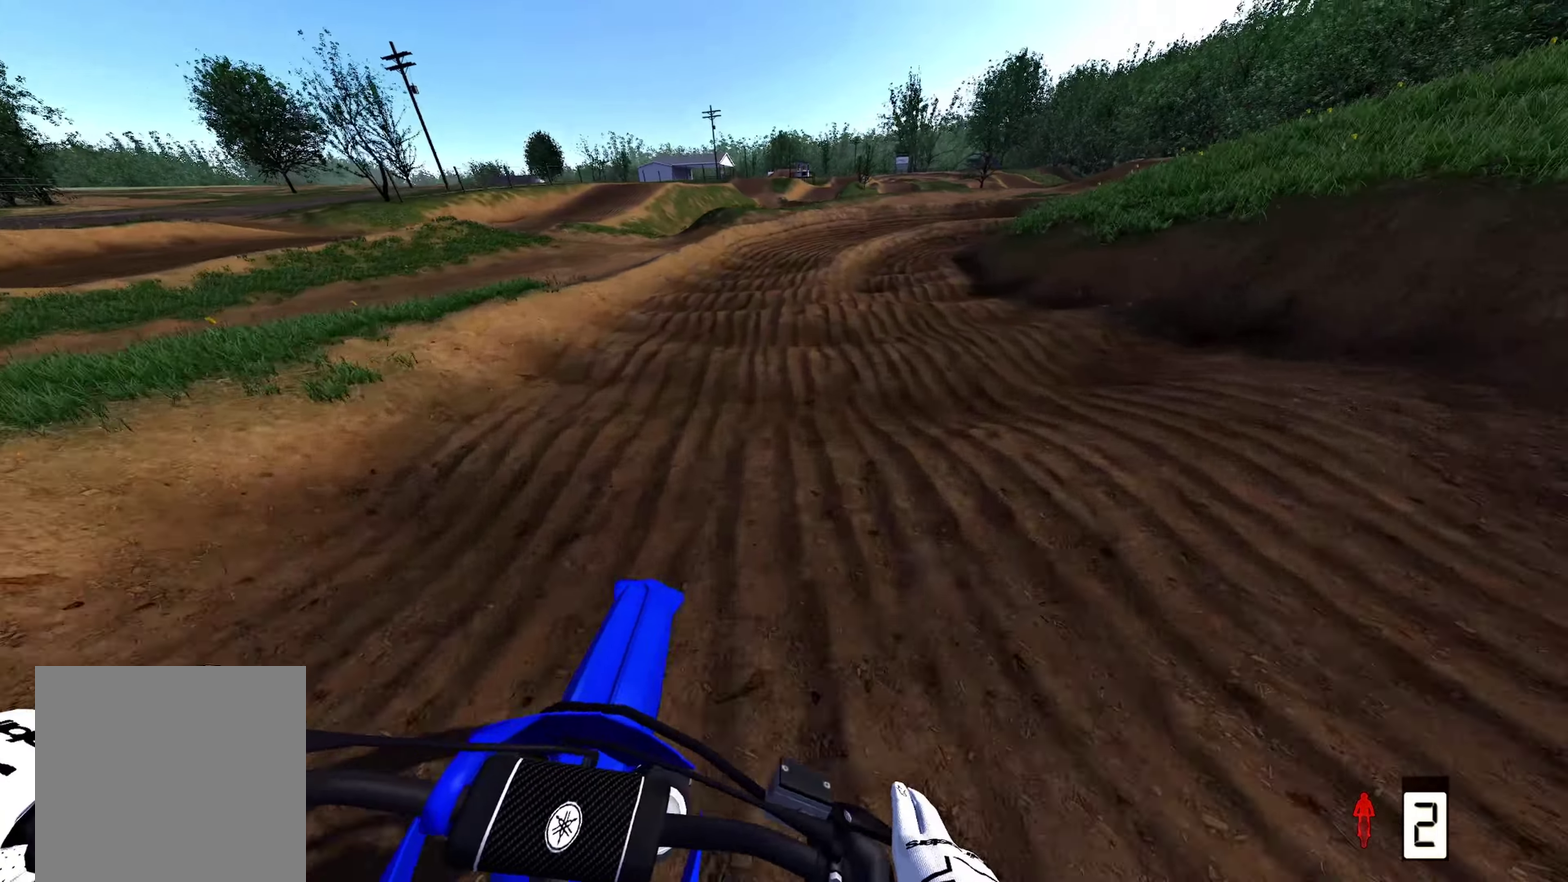
{"dt_ms": 900, "buttons": ["L2"], "left_stick": "up-right", "right_stick": "down", "events": [[67, "R2", "down"], [150, "R2", "up"], [250, "left_stick", "up-right"], [867, "L2", "down"]]}
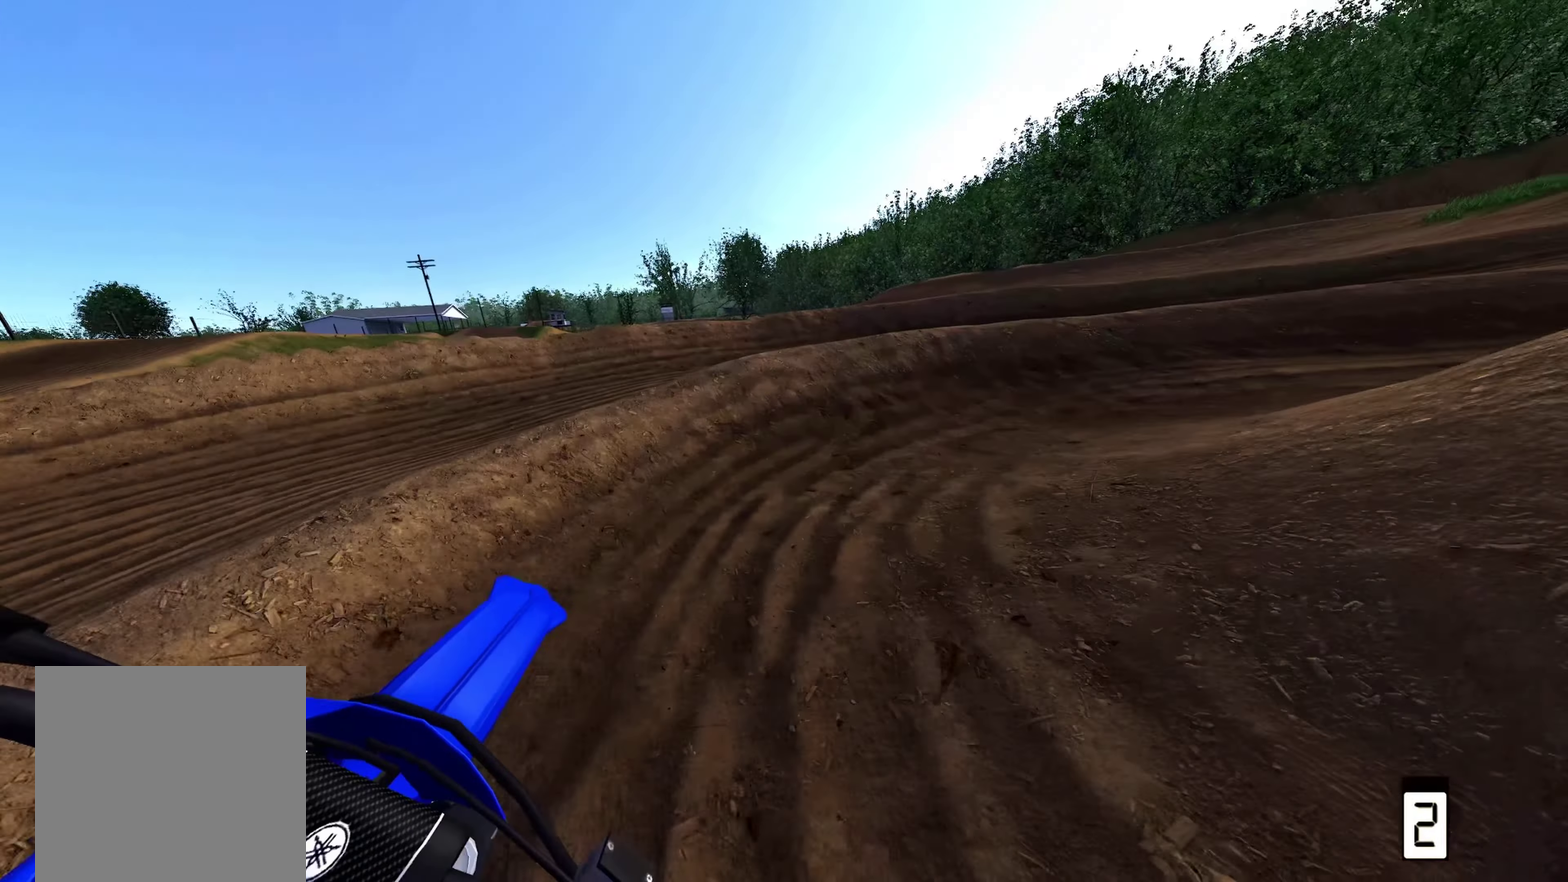
{"dt_ms": 300, "buttons": [], "left_stick": "up-right", "right_stick": "down-left", "events": [[217, "L2", "up"], [217, "right_stick", "down-left"]]}
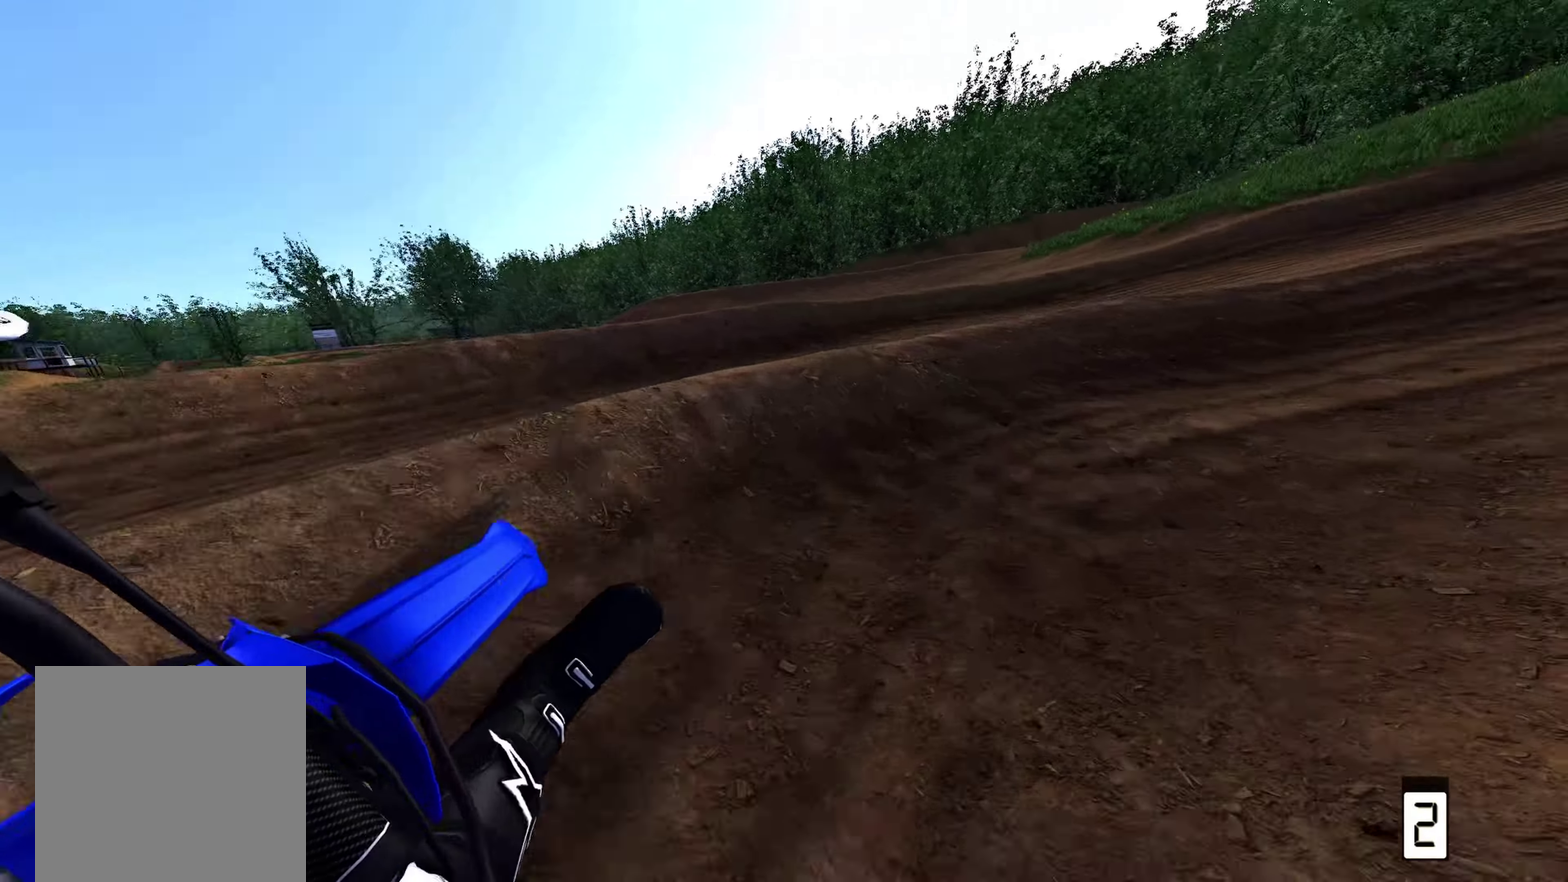
{"dt_ms": 700, "buttons": ["R2"], "left_stick": "up", "right_stick": "center", "events": [[17, "R2", "down"], [17, "right_stick", "left"], [50, "L2", "down"], [150, "R2", "up"], [217, "R2", "down"], [250, "L2", "up"], [450, "left_stick", "up"], [517, "right_stick", "center"]]}
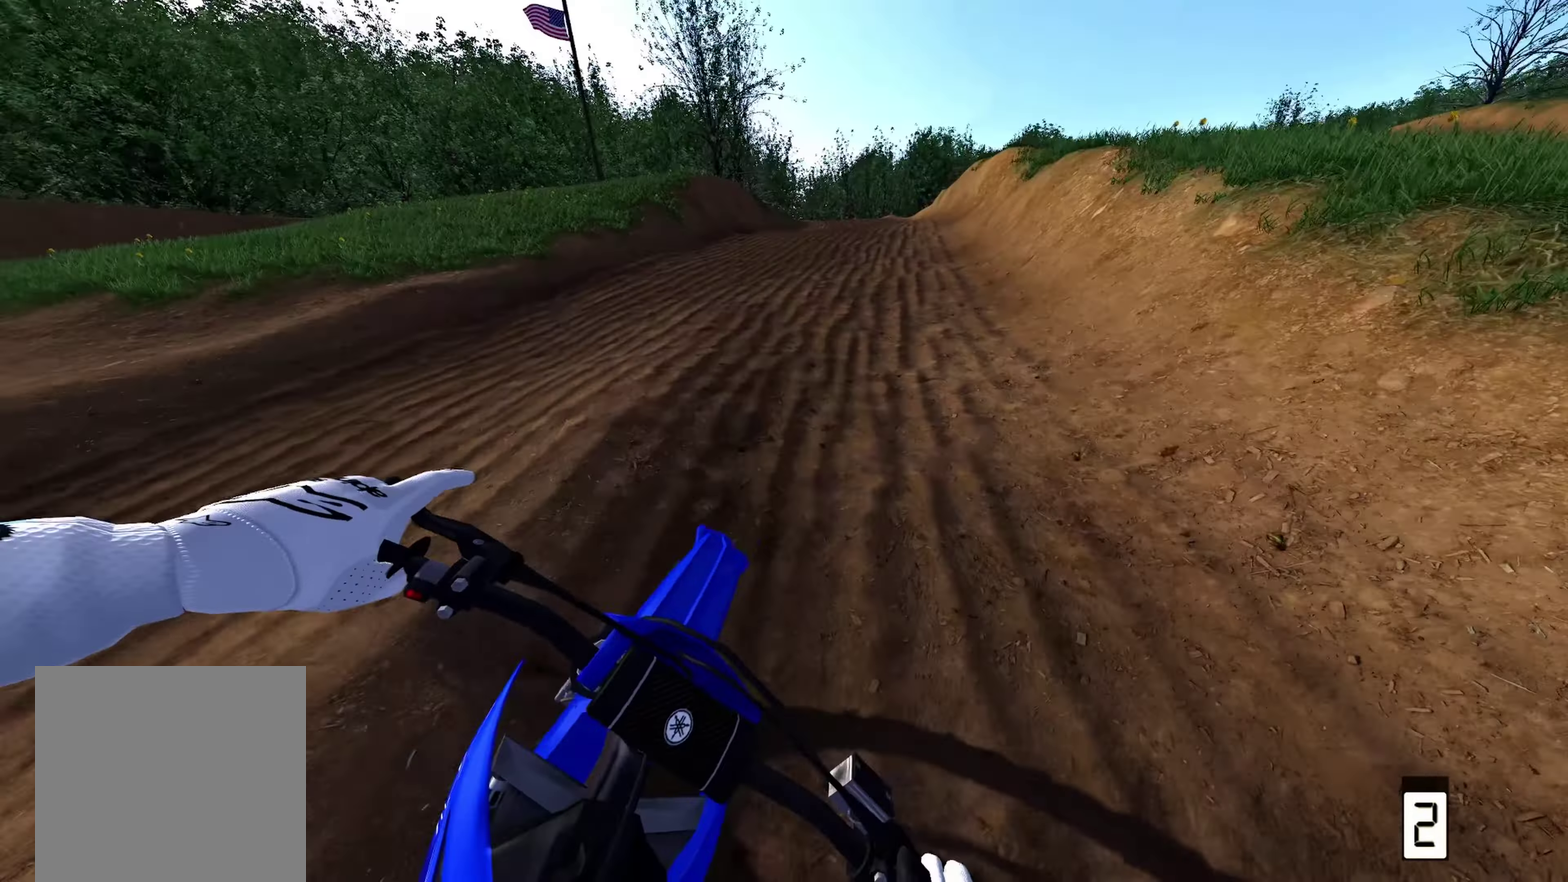
{"dt_ms": 300, "buttons": ["B", "R2"], "left_stick": "up", "right_stick": "up-right", "events": [[17, "B", "down"], [100, "right_stick", "up"], [133, "B", "up"], [233, "B", "down"], [300, "right_stick", "up-right"]]}
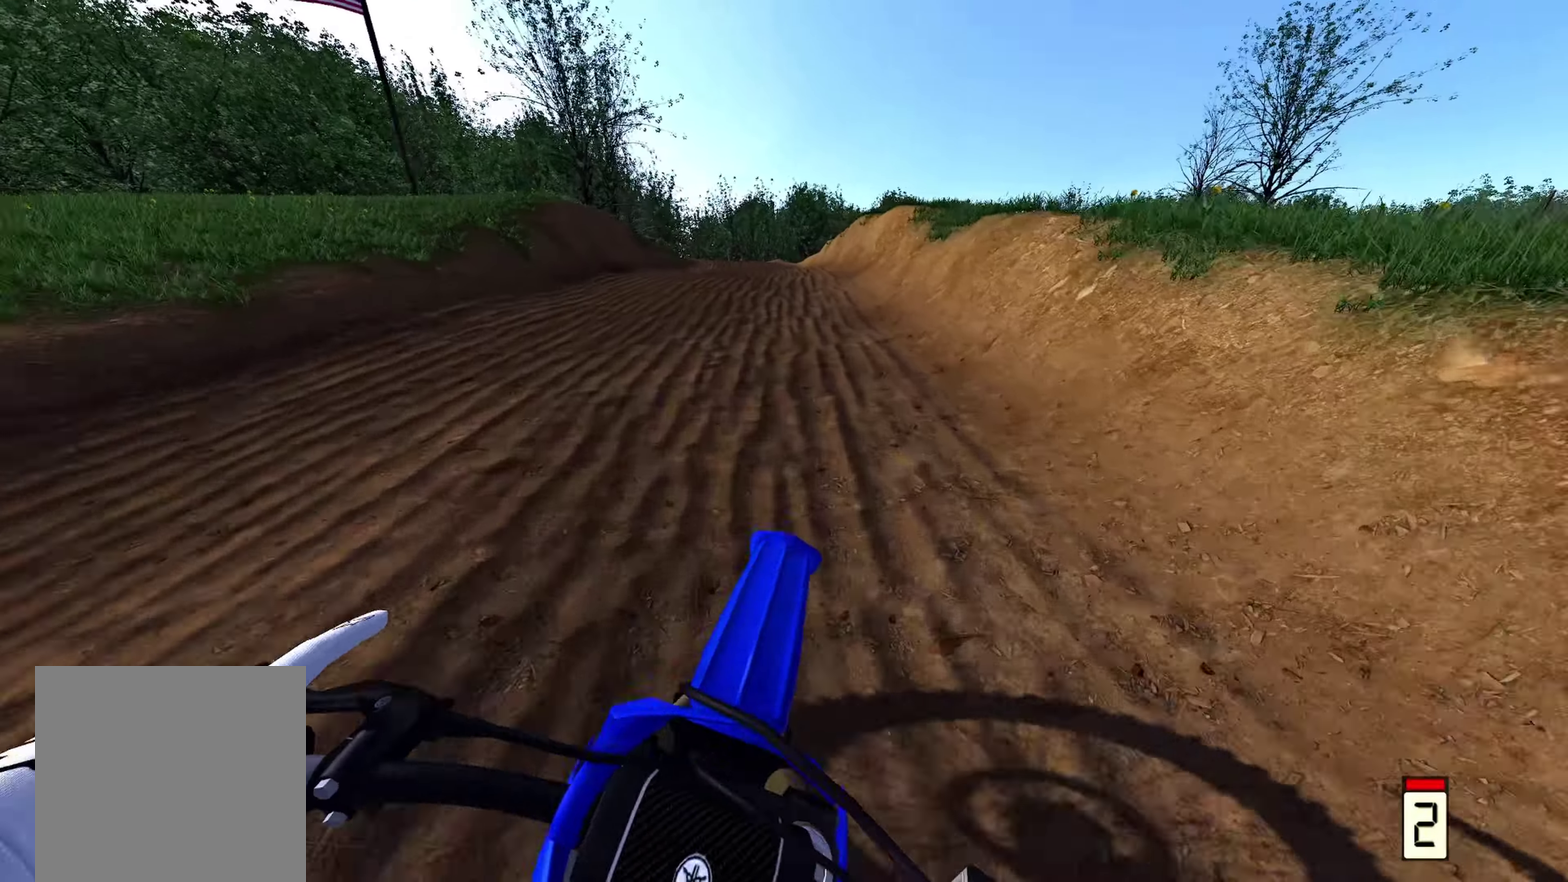
{"dt_ms": 700, "buttons": ["B", "X", "R2"], "left_stick": "up", "right_stick": "center", "events": [[33, "B", "up"], [200, "left_stick", "center"], [400, "left_stick", "up"], [617, "right_stick", "center"], [667, "B", "down"], [700, "X", "down"]]}
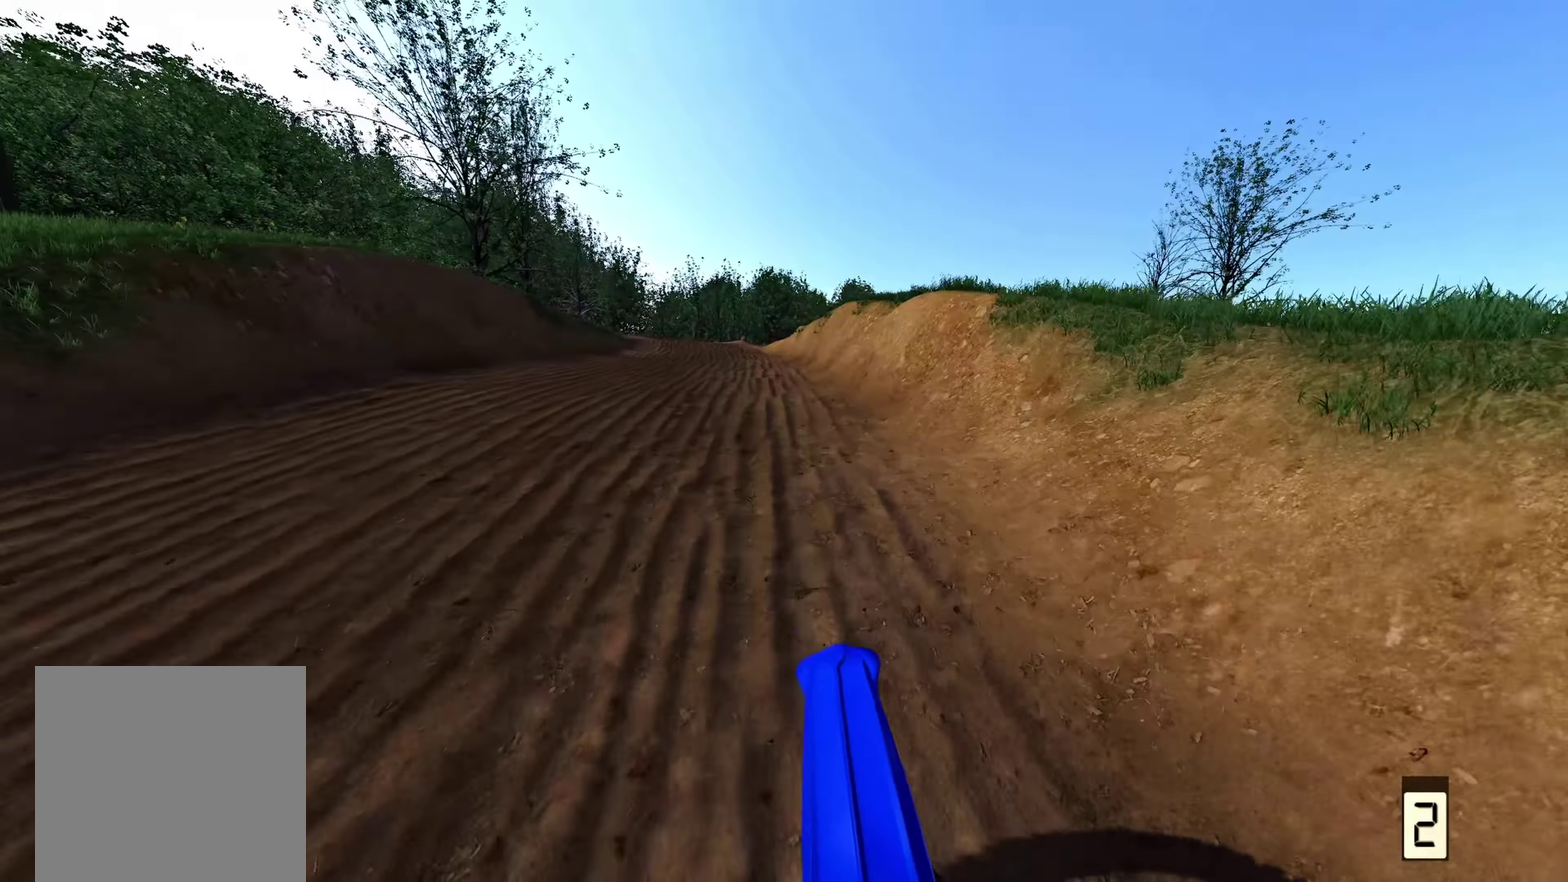
{"dt_ms": 300, "buttons": ["R2"], "left_stick": "up", "right_stick": "center", "events": [[67, "B", "up"], [83, "X", "up"], [167, "B", "down"], [267, "B", "up"]]}
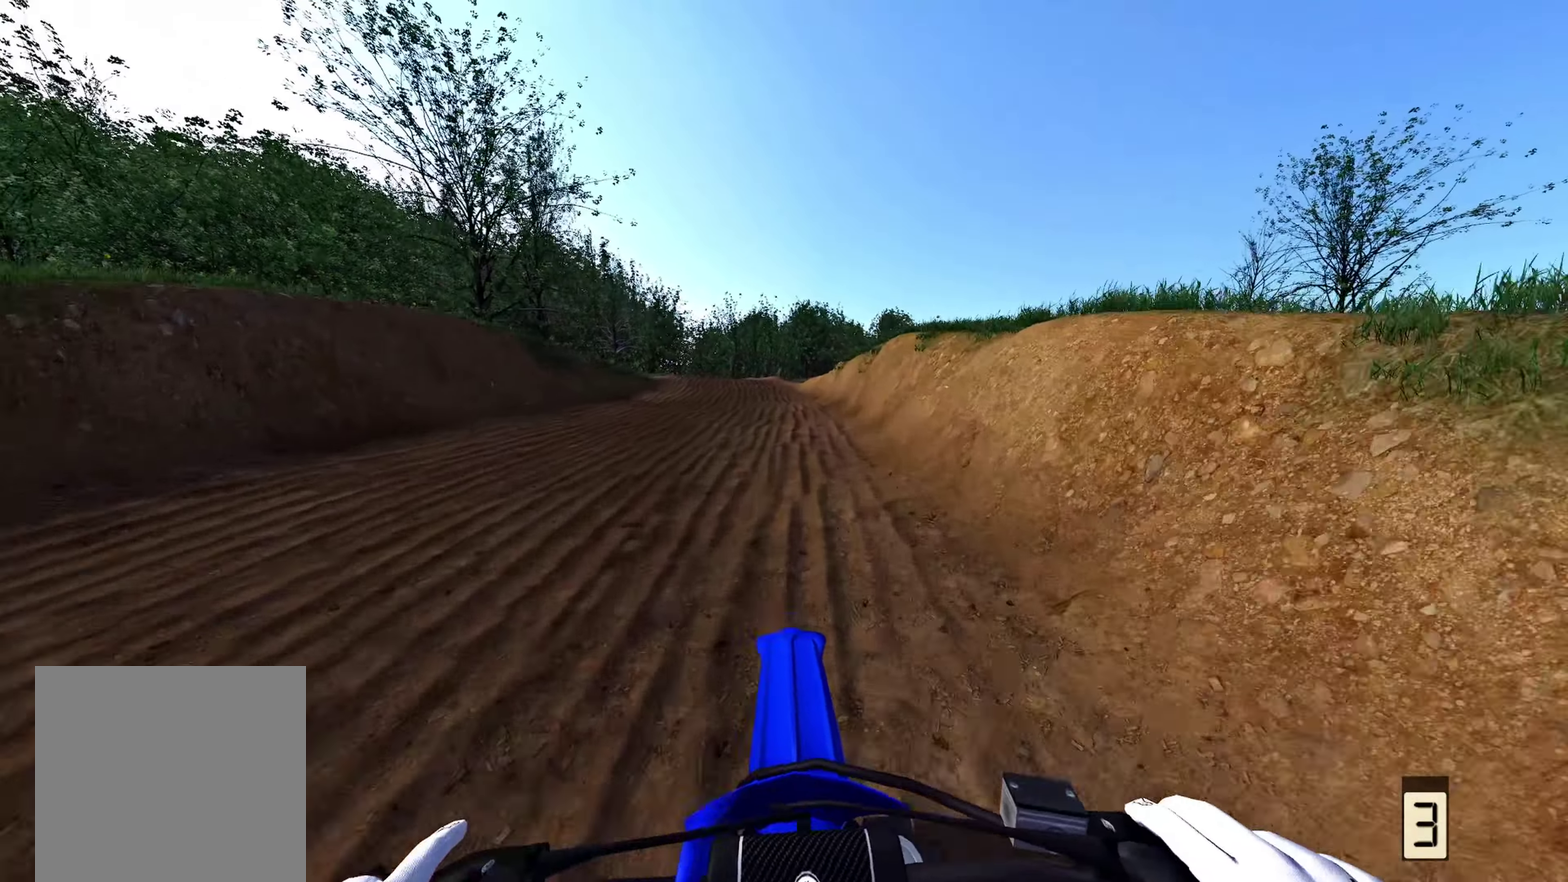
{"dt_ms": 500, "buttons": ["B", "R2"], "left_stick": "up", "right_stick": "center", "events": [[67, "right_stick", "up"], [83, "B", "down"], [150, "right_stick", "center"], [183, "B", "up"], [500, "B", "down"]]}
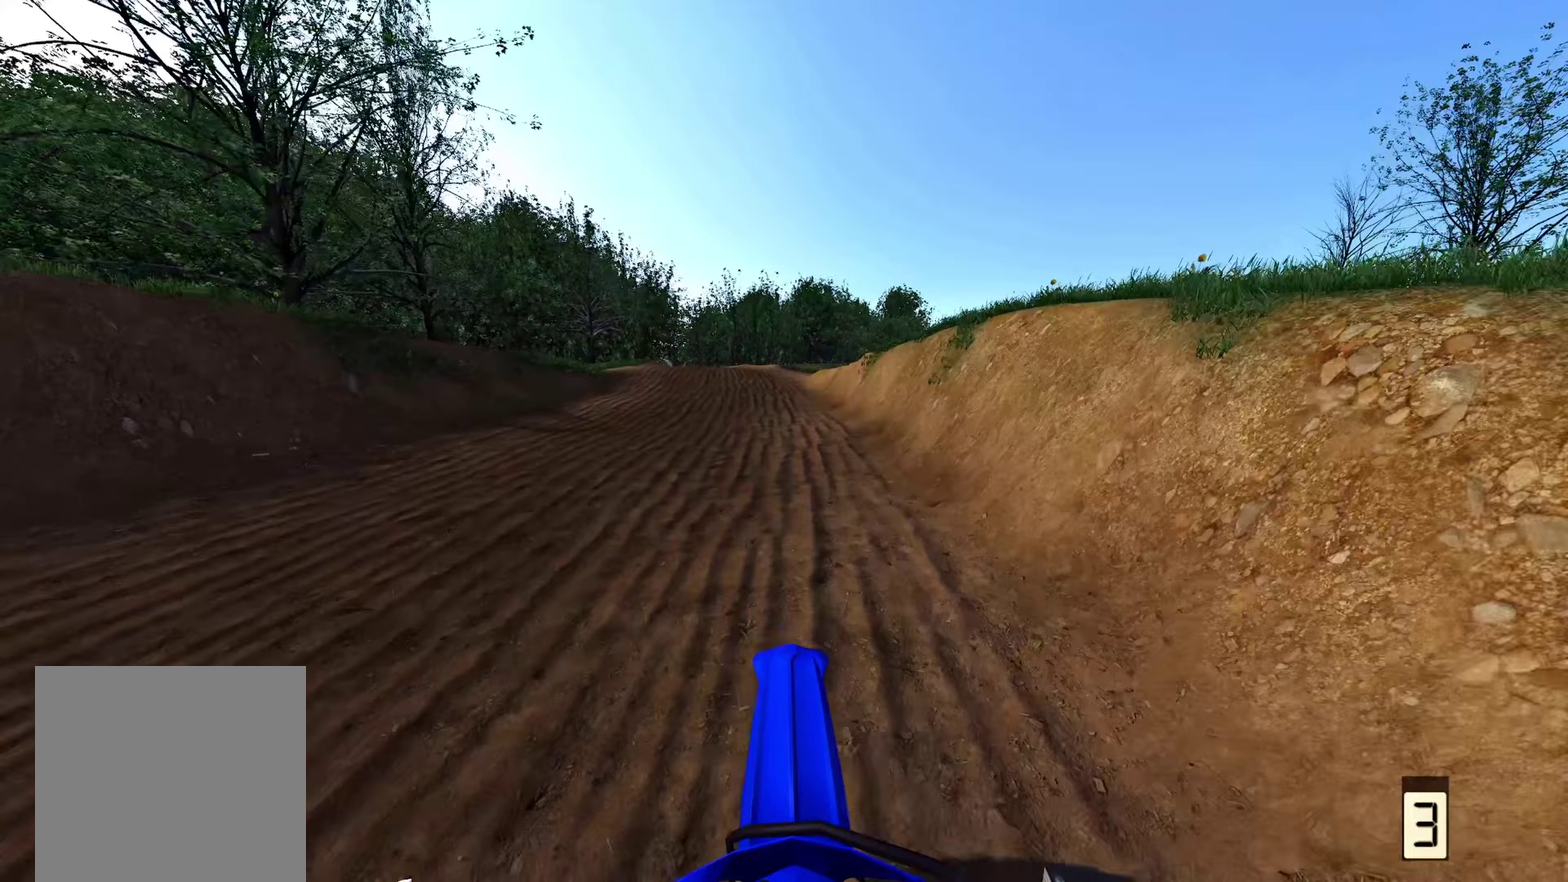
{"dt_ms": 500, "buttons": ["R2"], "left_stick": "up", "right_stick": "center", "events": [[100, "B", "up"]]}
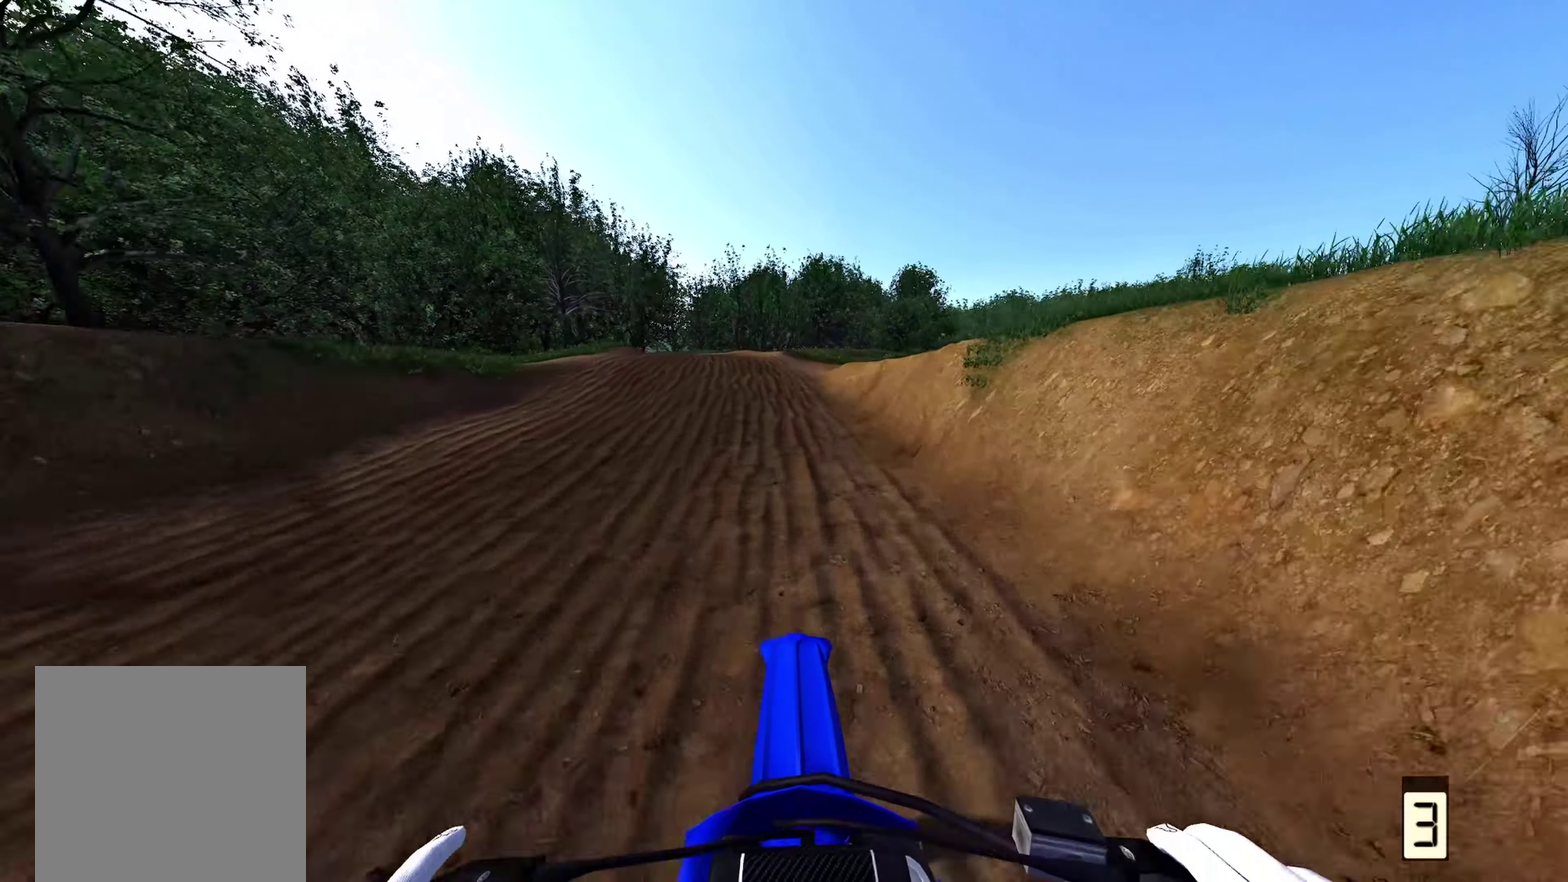
{"dt_ms": 500, "buttons": ["R2"], "left_stick": "up-left", "right_stick": "down", "events": [[150, "right_stick", "down"], [500, "left_stick", "up-left"]]}
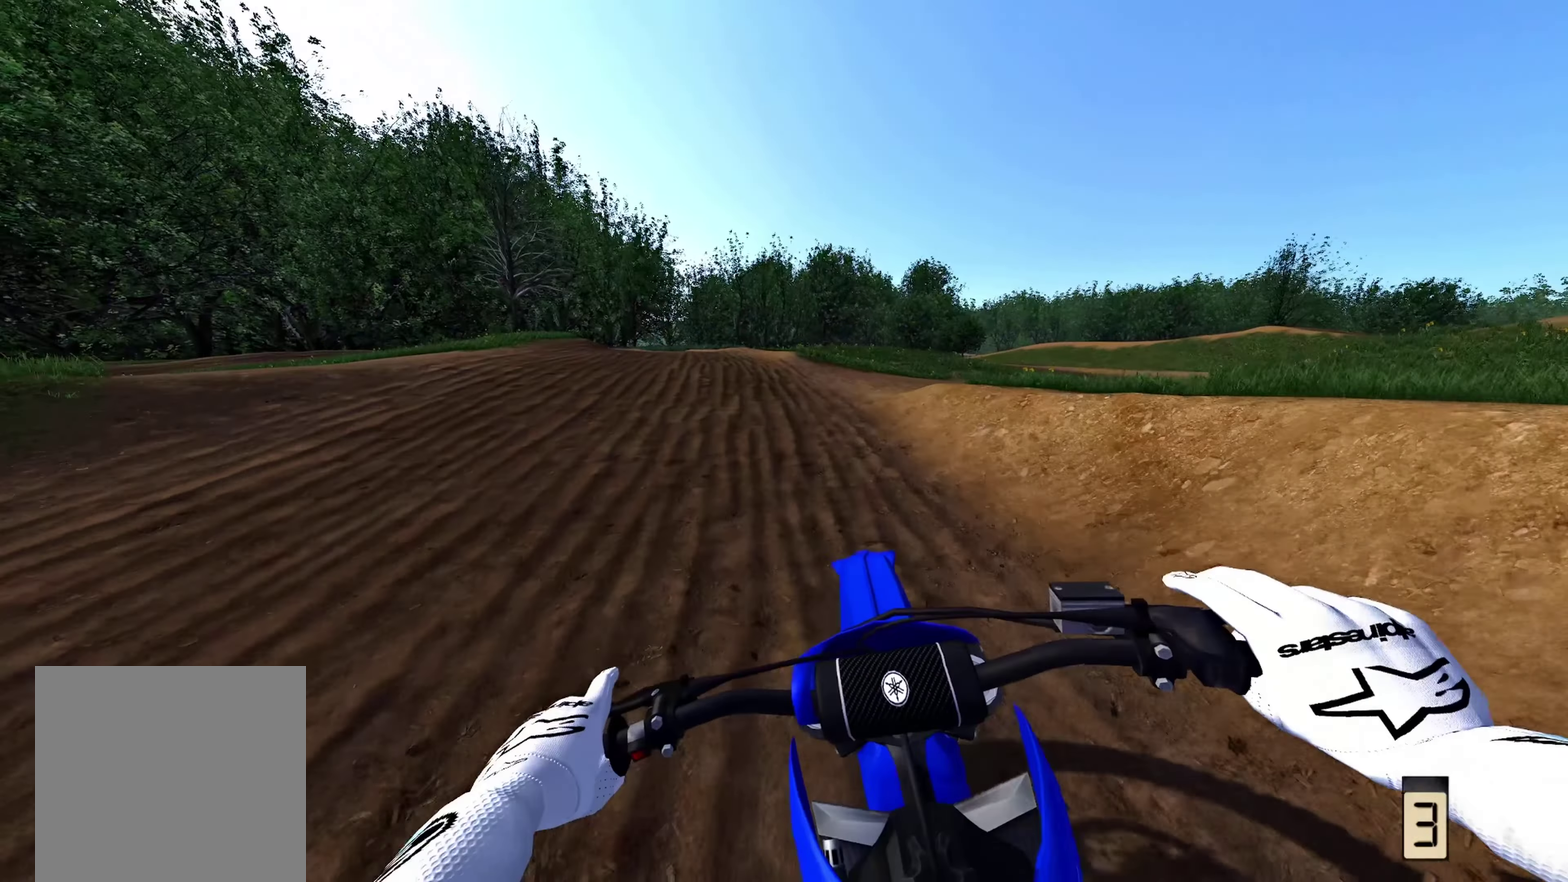
{"dt_ms": 500, "buttons": ["R2"], "left_stick": "up-left", "right_stick": "down-left", "events": [[400, "right_stick", "down-left"]]}
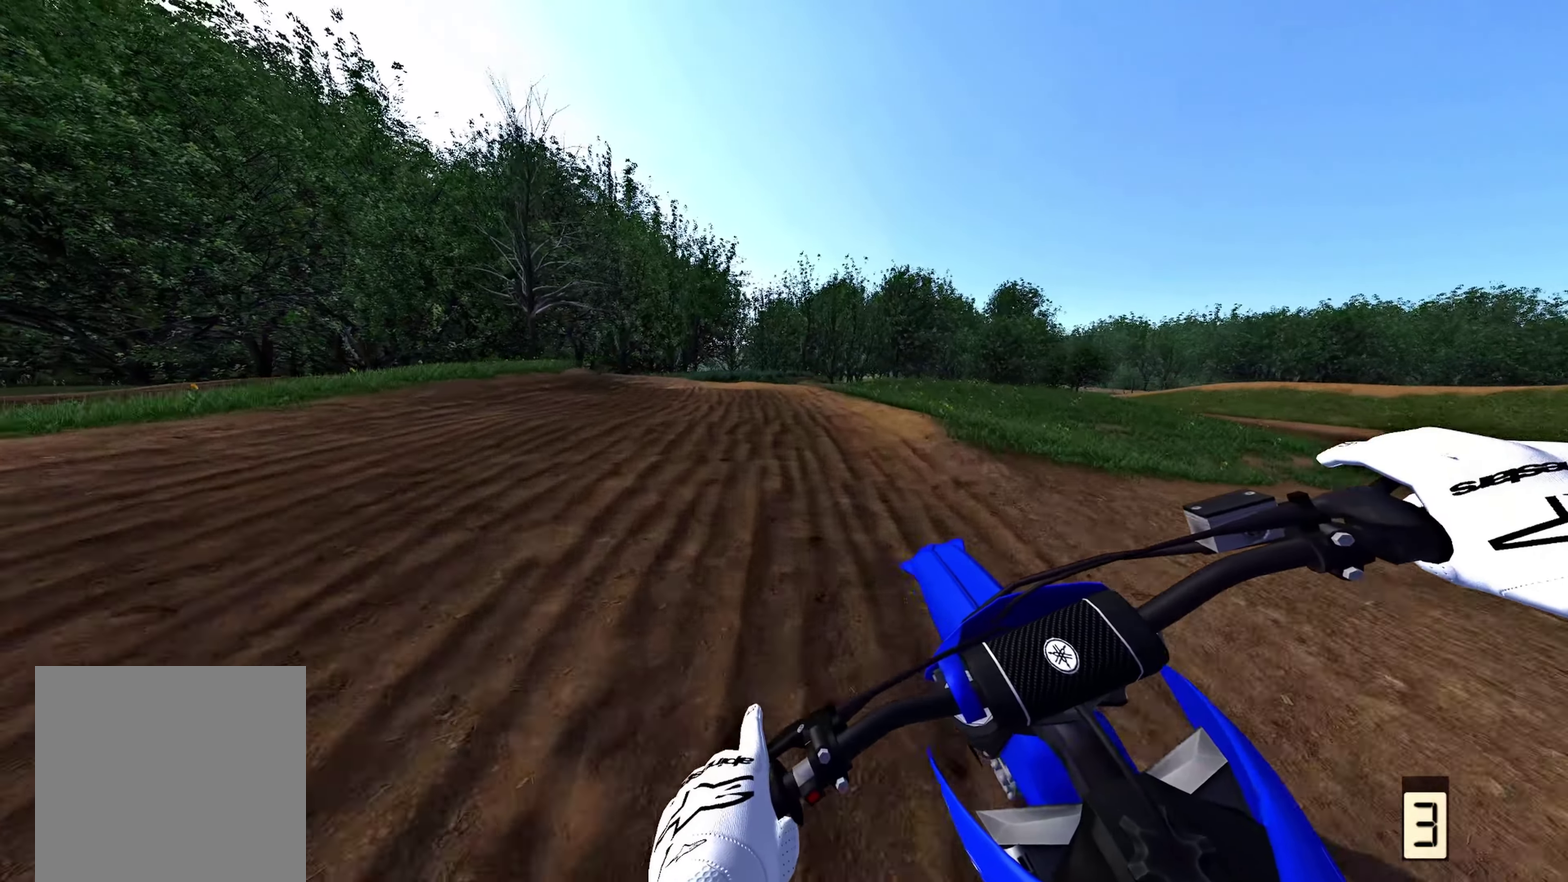
{"dt_ms": 500, "buttons": ["R2"], "left_stick": "up-left", "right_stick": "center", "events": [[83, "right_stick", "center"]]}
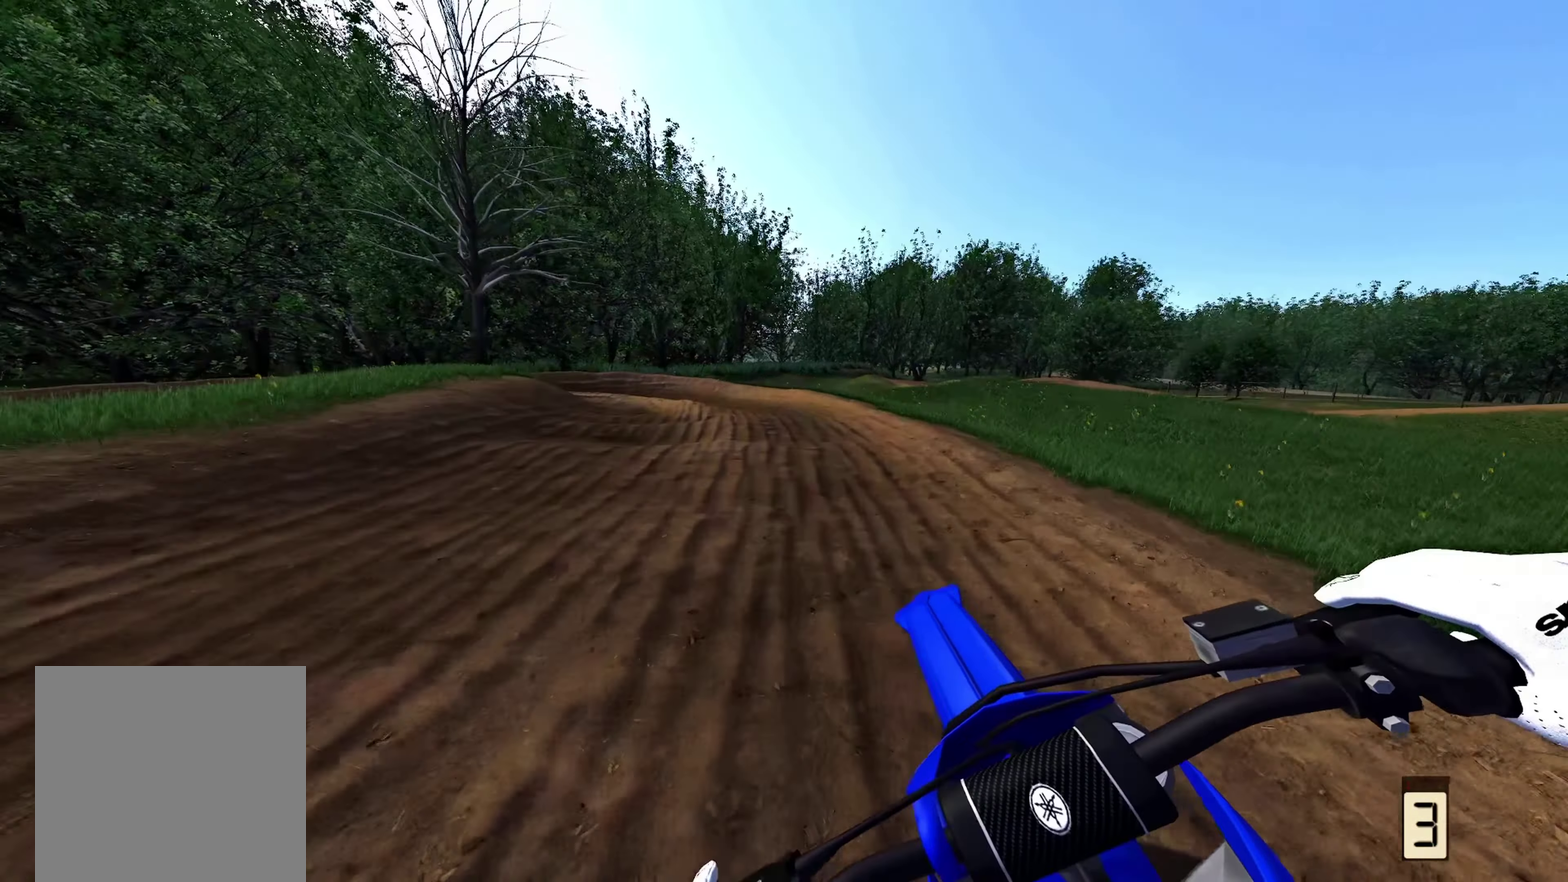
{"dt_ms": 600, "buttons": ["R2"], "left_stick": "up-left", "right_stick": "center", "events": [[33, "right_stick", "down-left"], [417, "R2", "up"], [517, "right_stick", "center"], [600, "R2", "down"]]}
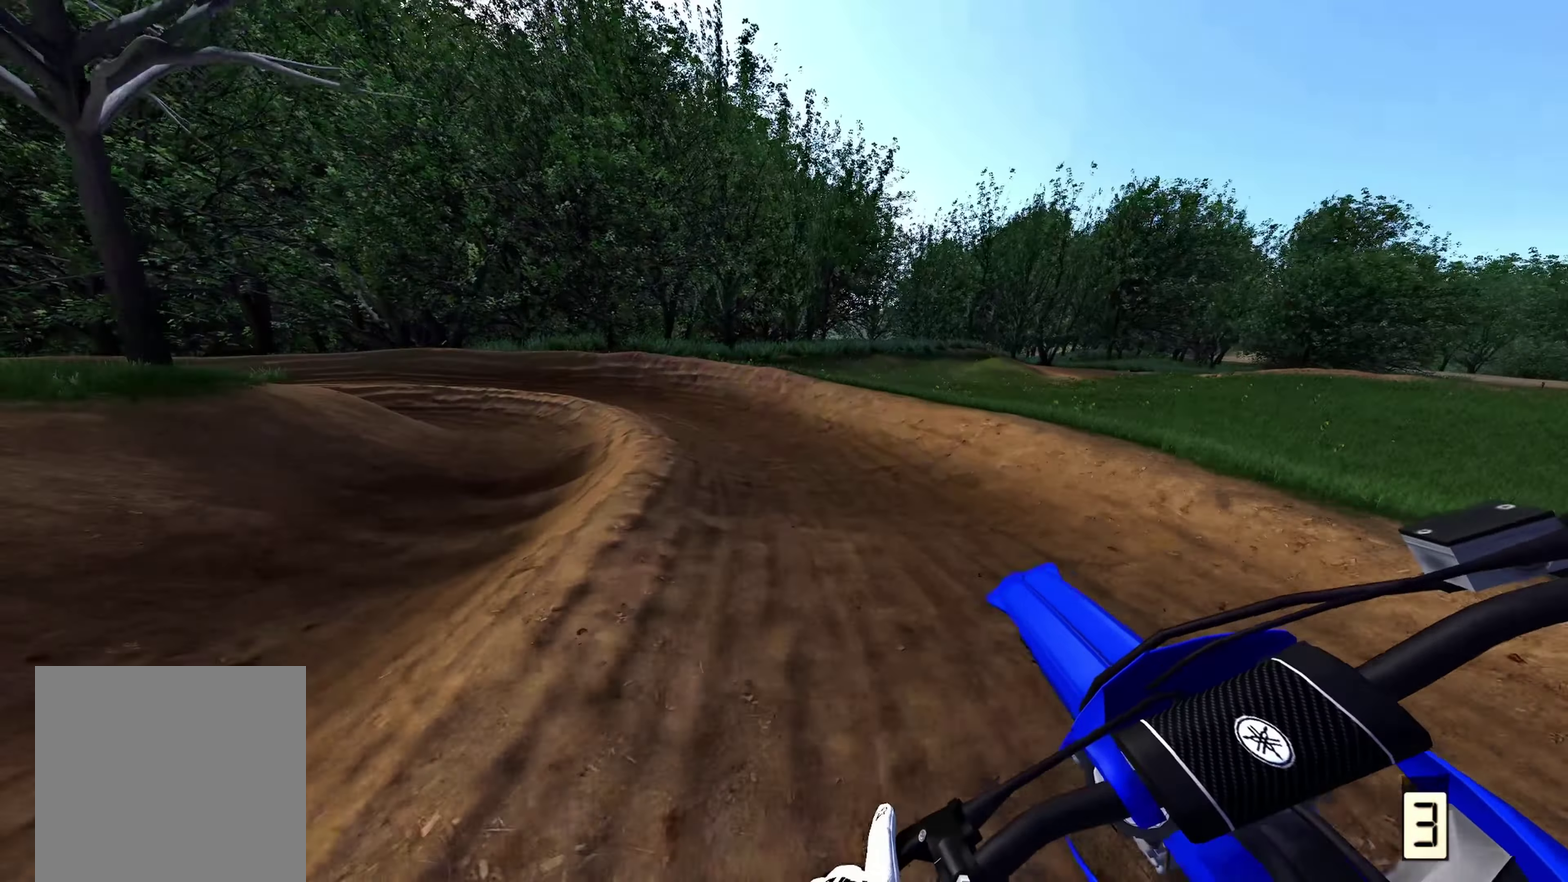
{"dt_ms": 400, "buttons": [], "left_stick": "up-left", "right_stick": "down", "events": [[133, "R2", "up"], [200, "right_stick", "down"]]}
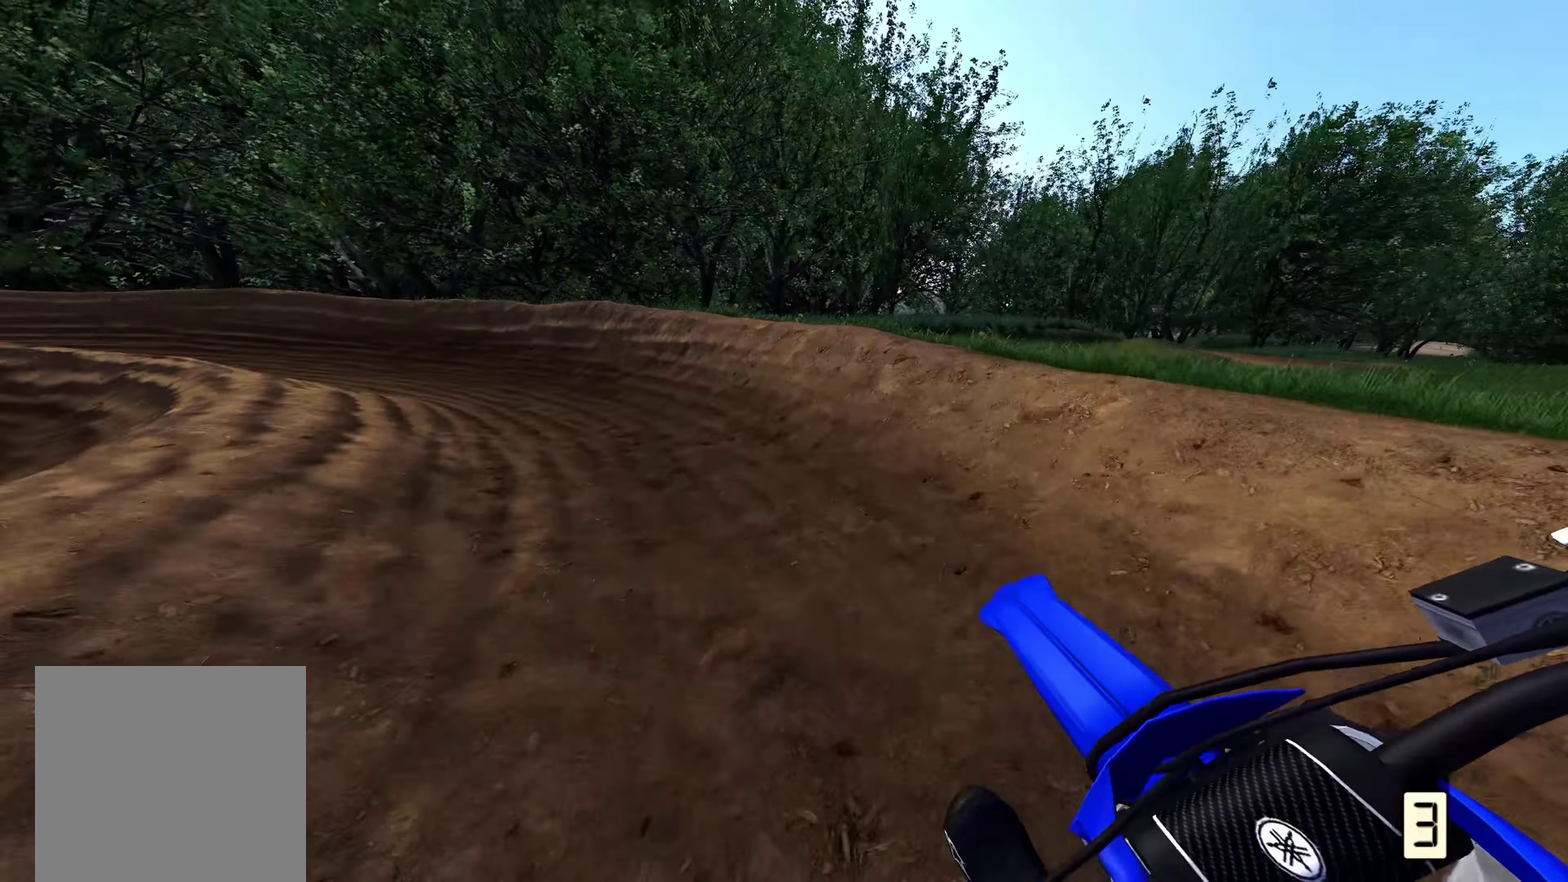
{"dt_ms": 500, "buttons": ["R2"], "left_stick": "up-left", "right_stick": "down", "events": [[17, "L2", "down"], [267, "R2", "down"], [350, "L2", "up"]]}
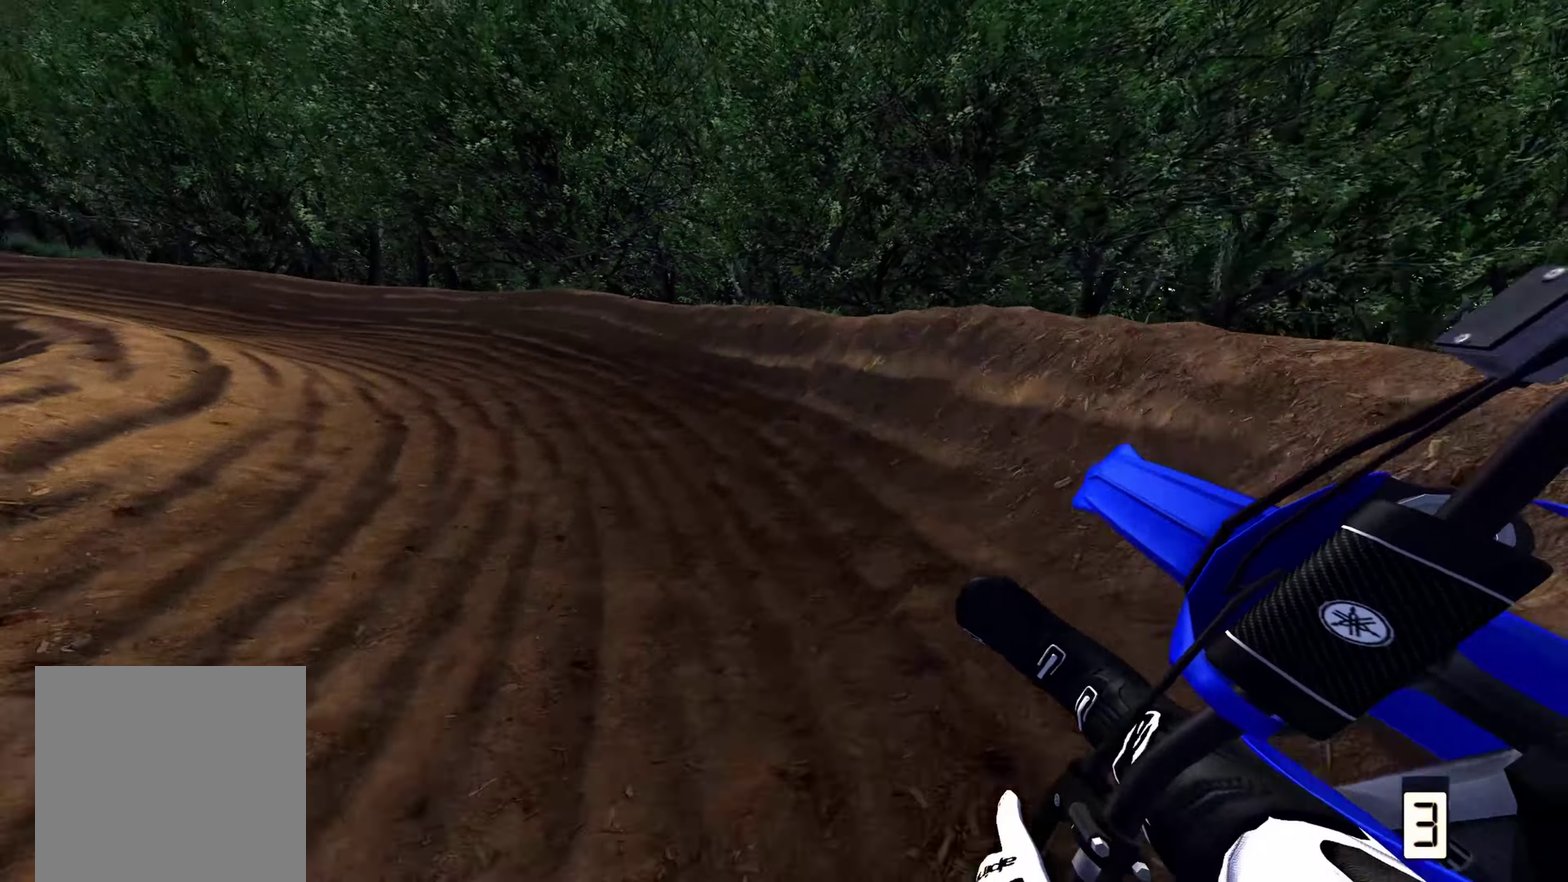
{"dt_ms": 500, "buttons": ["R2"], "left_stick": "up-left", "right_stick": "down", "events": []}
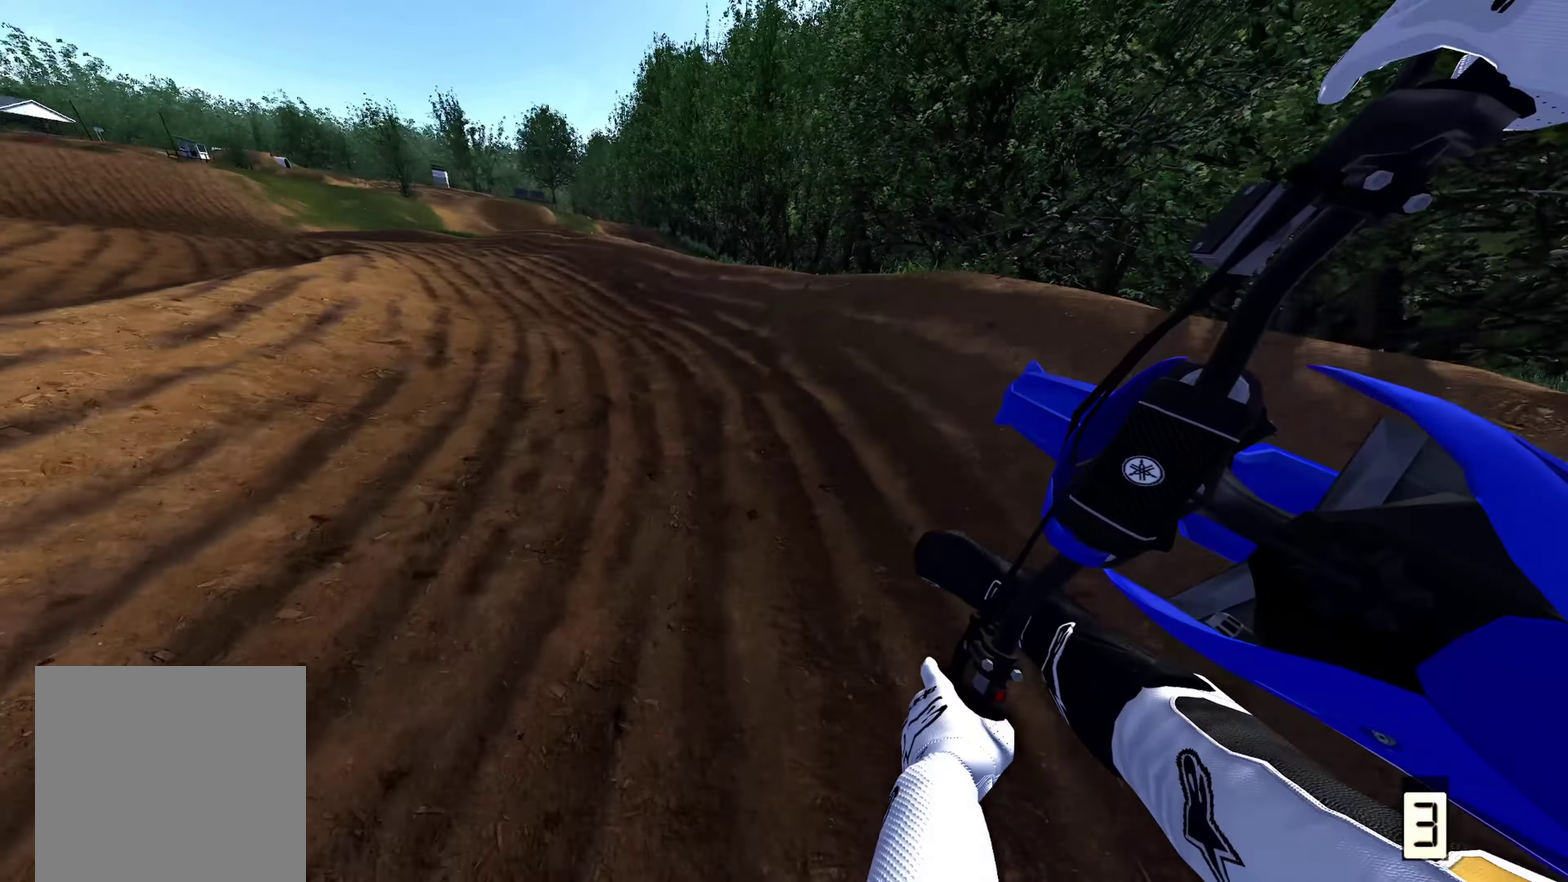
{"dt_ms": 500, "buttons": ["R2"], "left_stick": "up", "right_stick": "up-left", "events": [[150, "left_stick", "up-right"], [150, "right_stick", "center"], [200, "right_stick", "up-left"], [300, "left_stick", "up"]]}
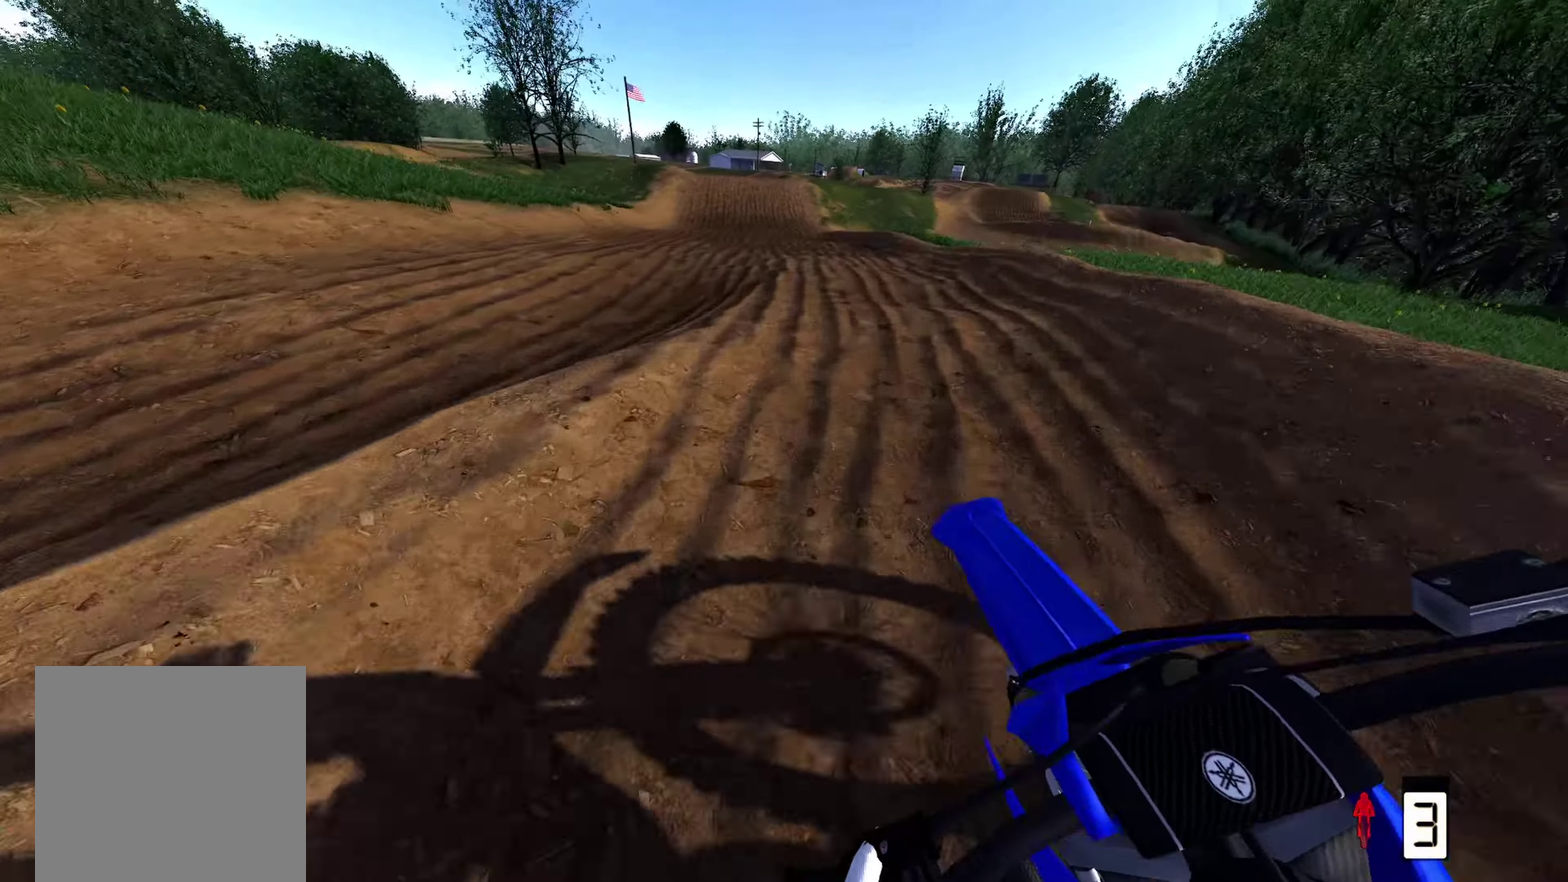
{"dt_ms": 500, "buttons": ["R2"], "left_stick": "up-right", "right_stick": "up", "events": [[217, "left_stick", "center"], [267, "right_stick", "up"], [483, "left_stick", "up-right"]]}
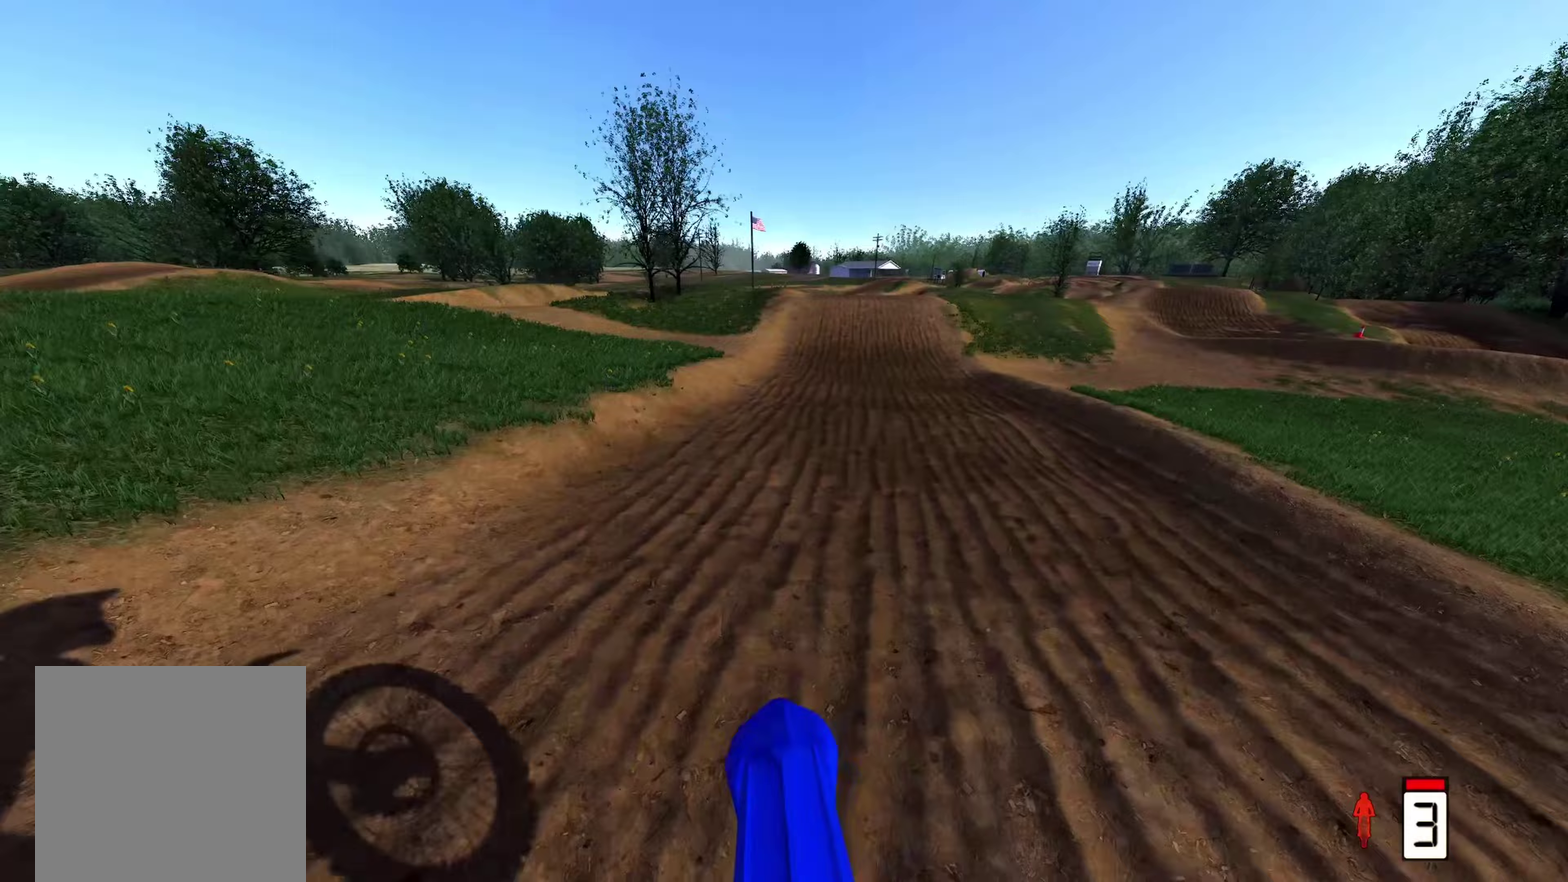
{"dt_ms": 500, "buttons": ["R2"], "left_stick": "center", "right_stick": "center", "events": [[267, "right_stick", "up-left"], [333, "left_stick", "center"], [383, "right_stick", "center"]]}
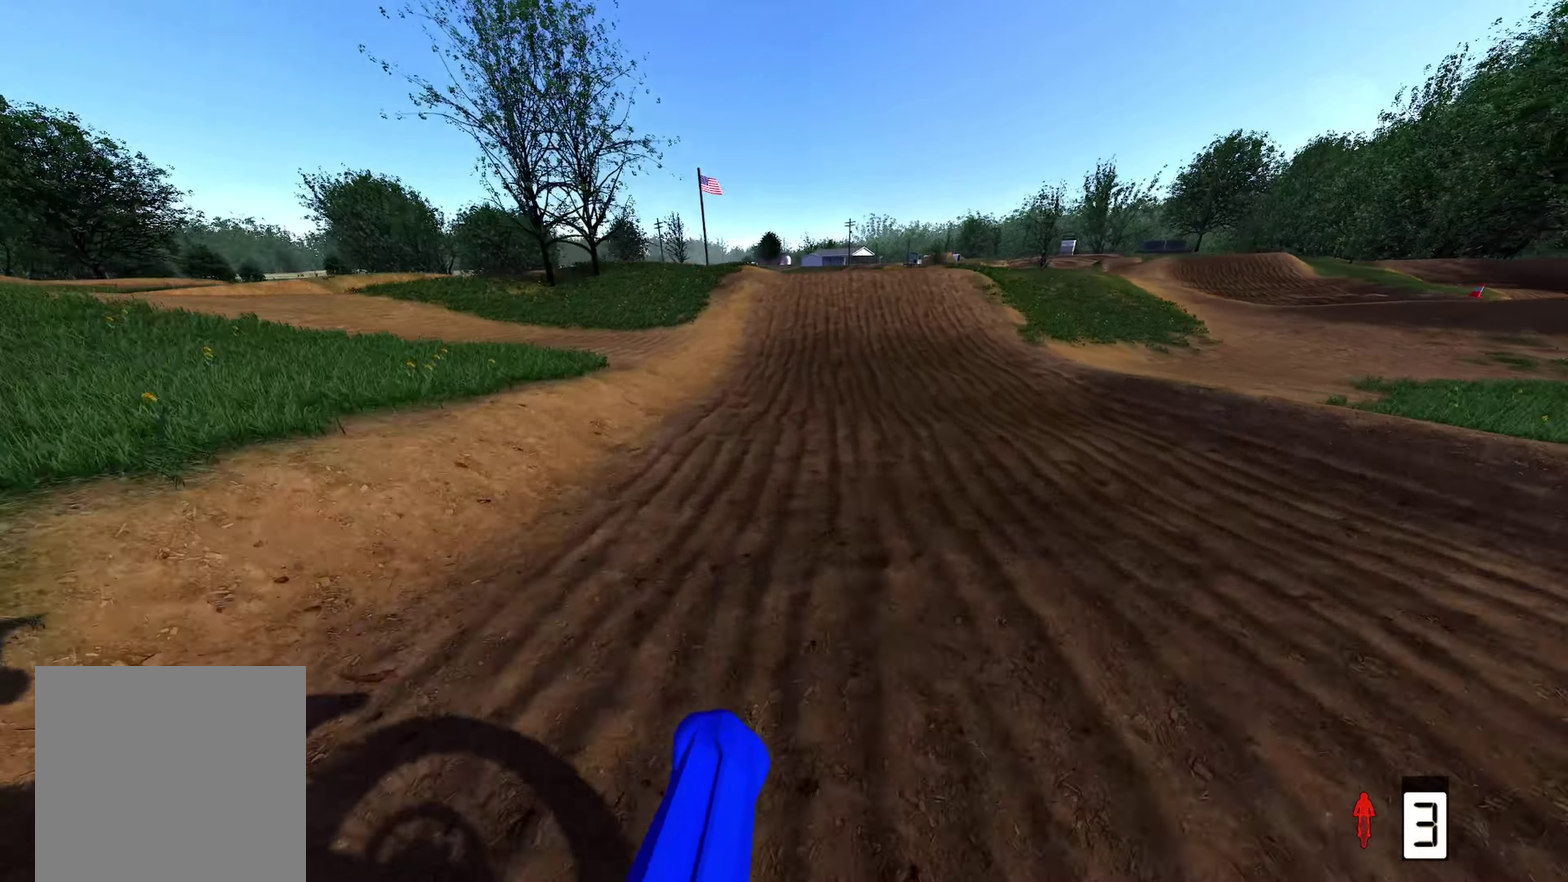
{"dt_ms": 500, "buttons": ["R2"], "left_stick": "center", "right_stick": "right", "events": [[333, "right_stick", "right"]]}